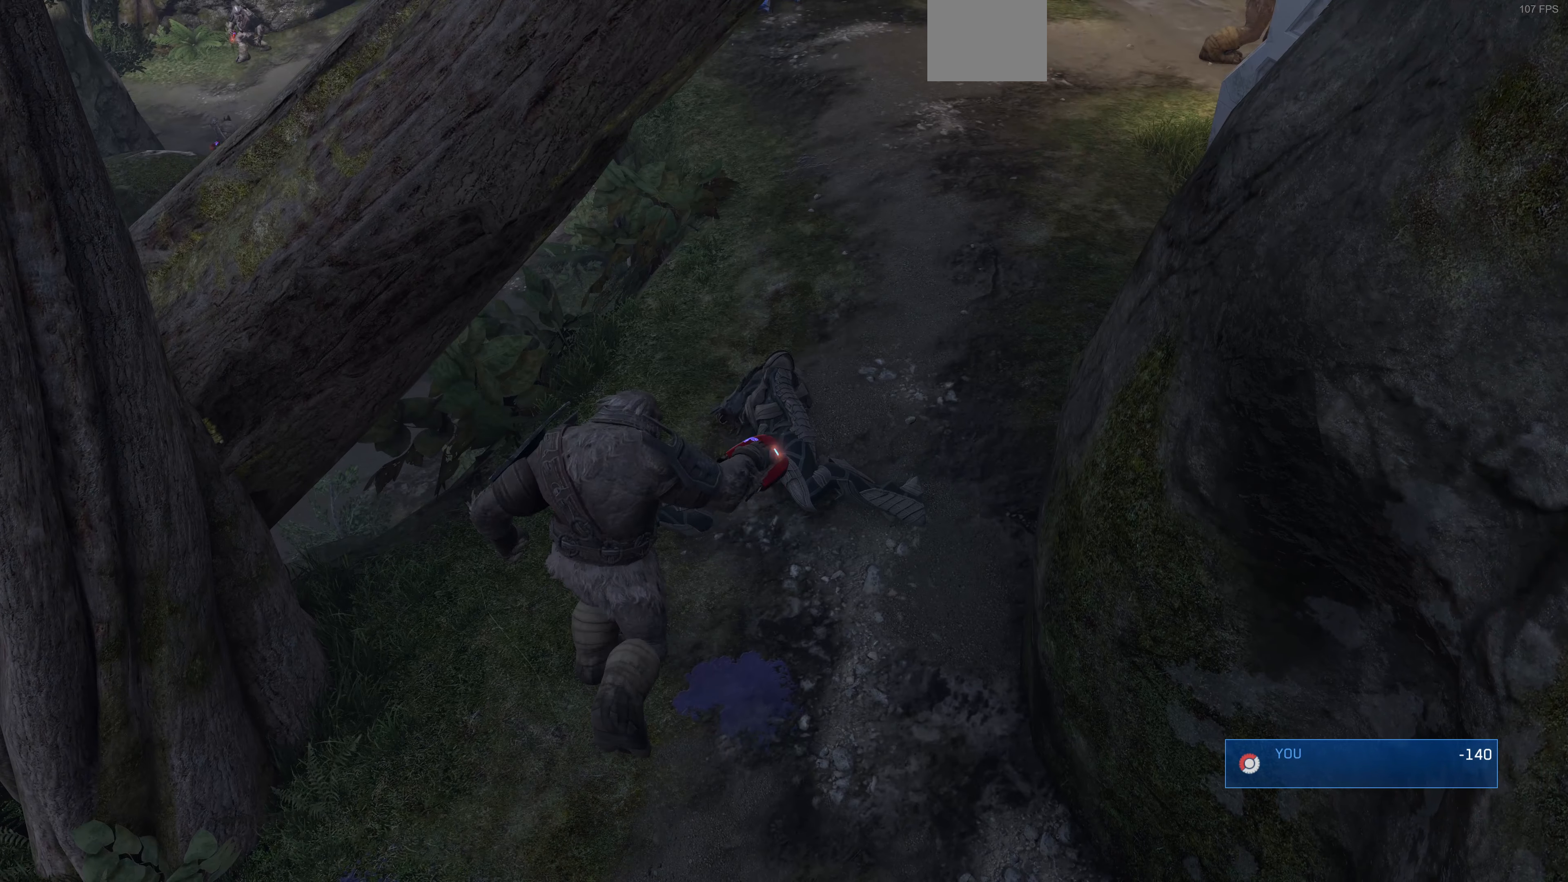
Gameplay with a controller (PlayStation layout); each line is a JSON object with the inputs held at the frame after it. "events" lists button and stick changes between this image and that frame as [ms after this image, input, new state], when the widget could be followed in between.
{"buttons": [], "left_stick": "center", "right_stick": "center", "events": []}
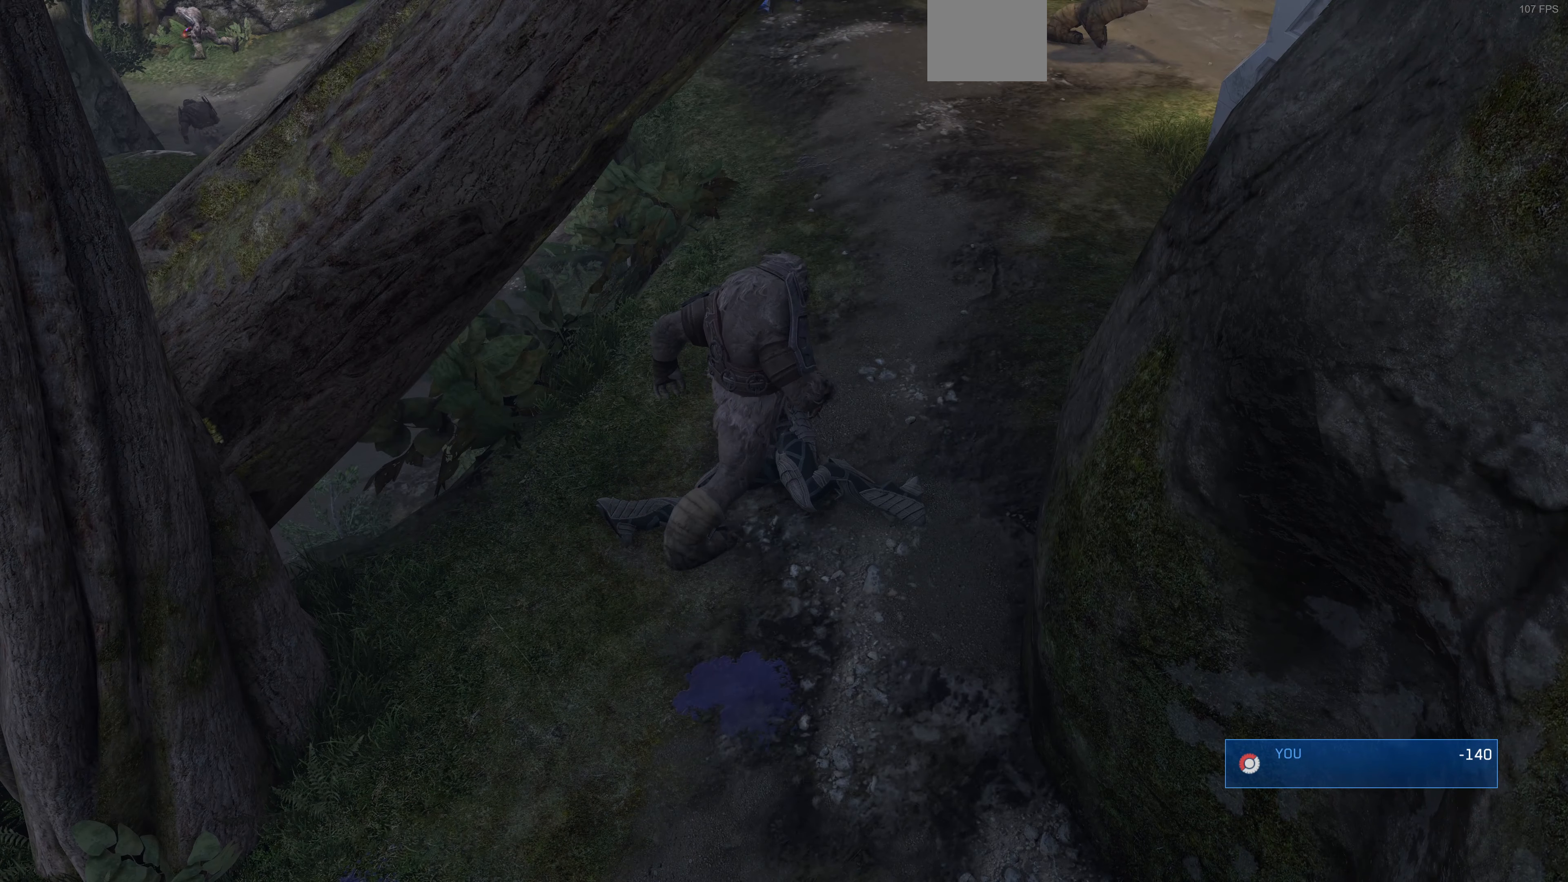
{"buttons": [], "left_stick": "center", "right_stick": "center", "events": []}
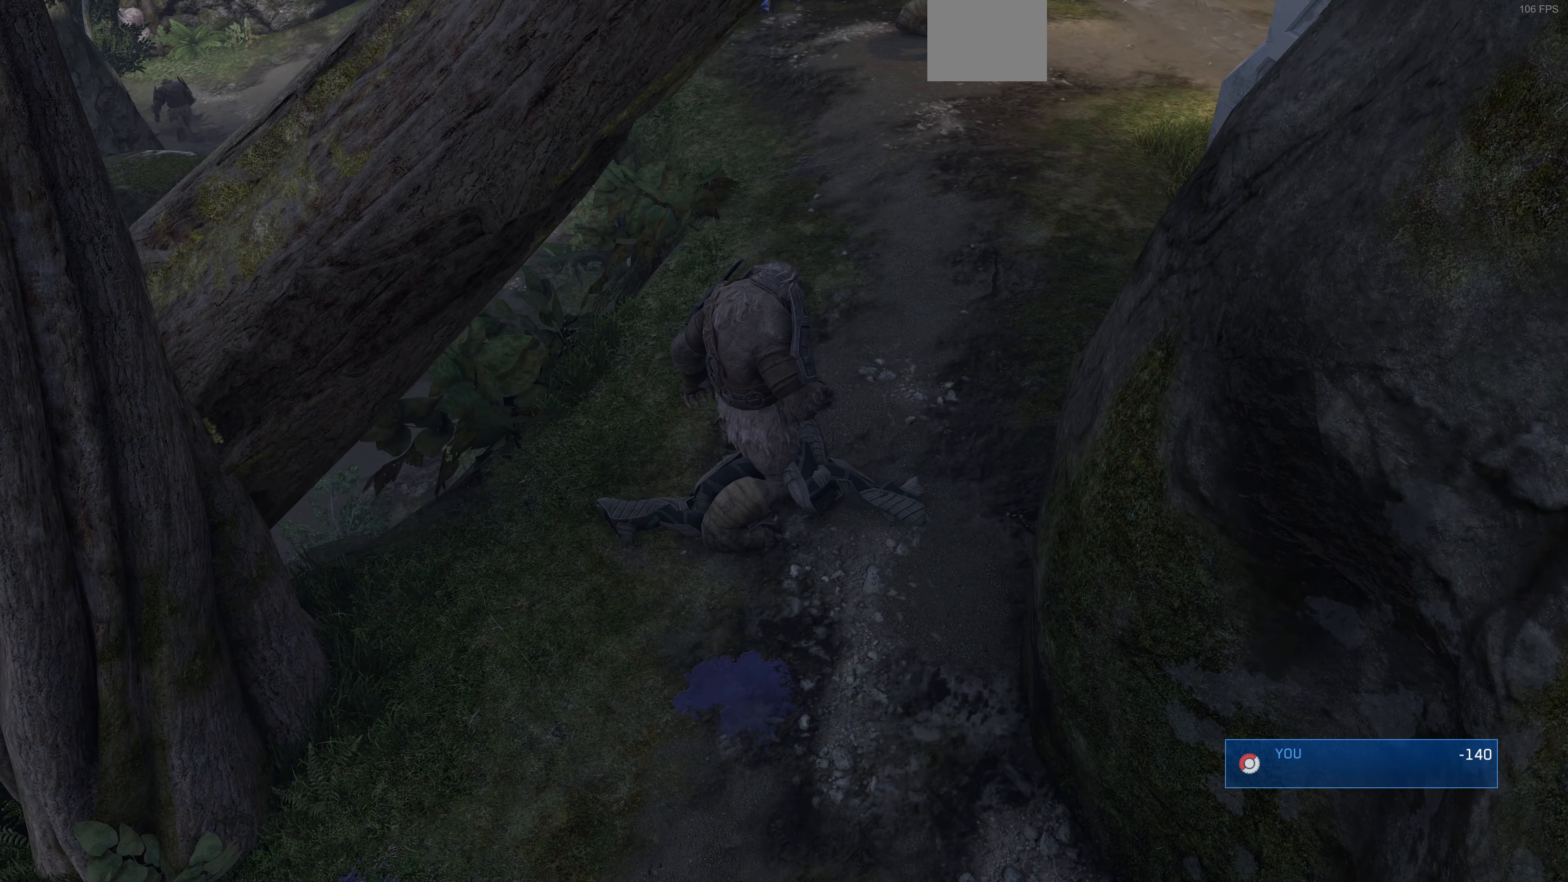
{"buttons": [], "left_stick": "center", "right_stick": "center", "events": []}
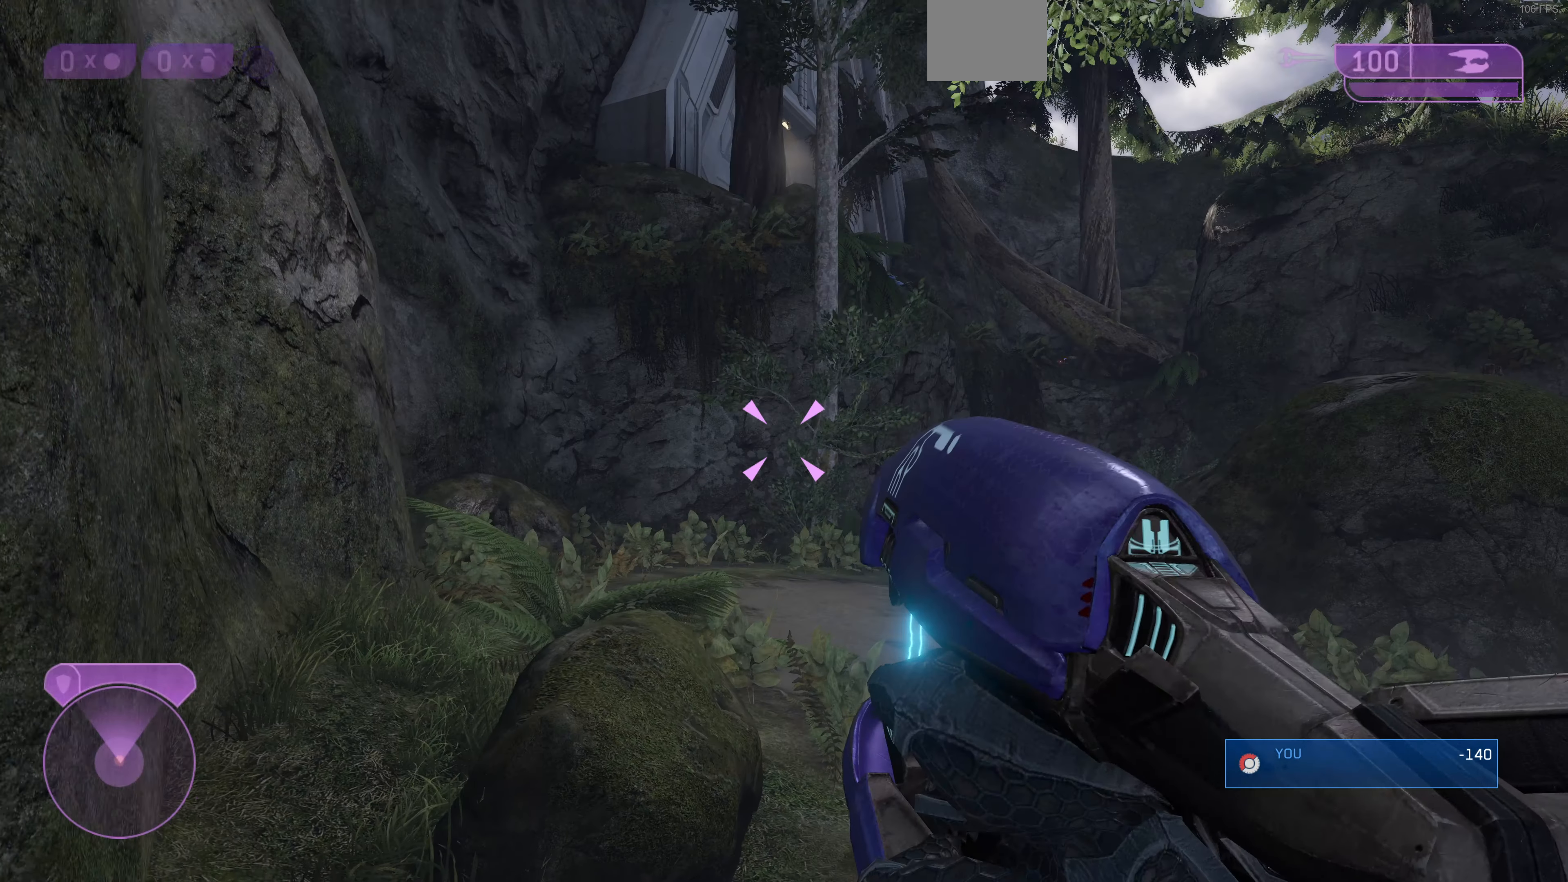
{"buttons": [], "left_stick": "down-right", "right_stick": "up-right", "events": [[367, "left_stick", "down"], [400, "right_stick", "right"], [467, "left_stick", "down-right"], [500, "right_stick", "up-right"]]}
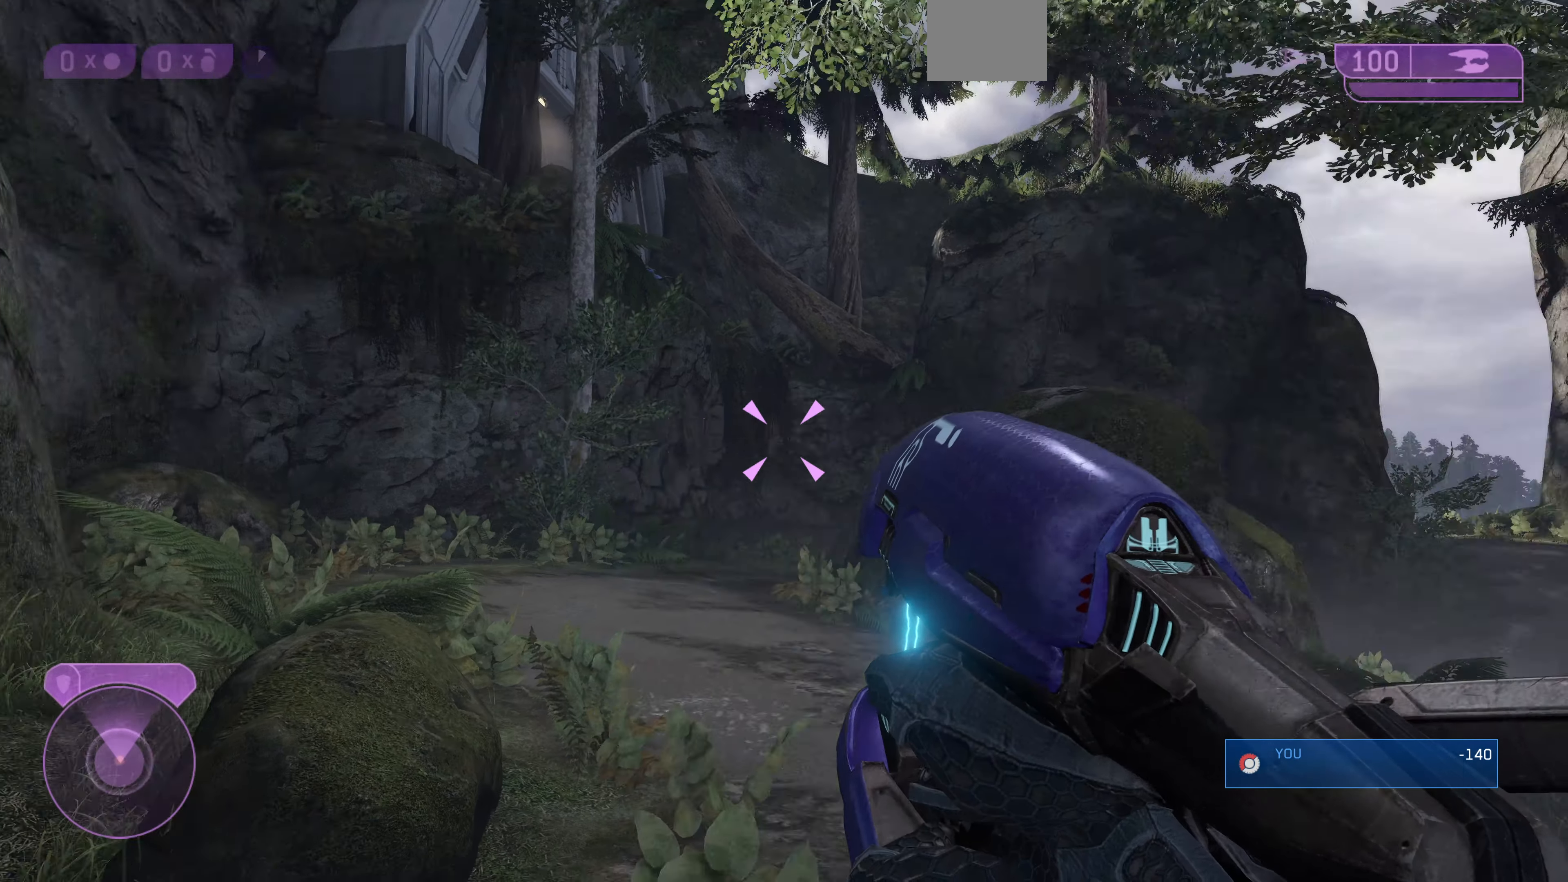
{"buttons": [], "left_stick": "up", "right_stick": "up-right", "events": [[233, "left_stick", "up-right"], [433, "left_stick", "up"]]}
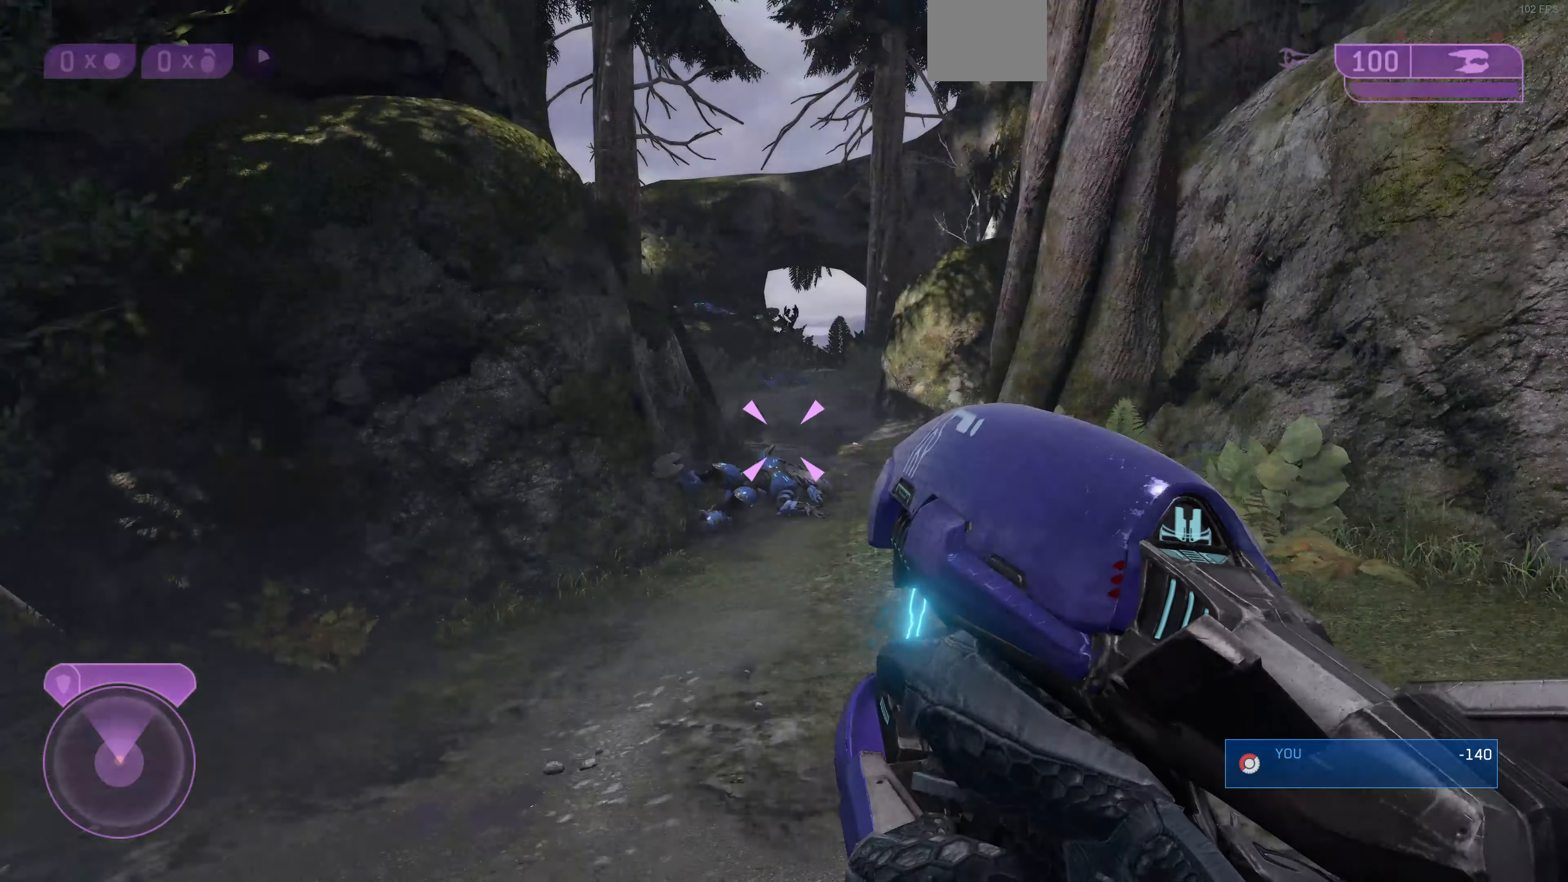
{"buttons": [], "left_stick": "up", "right_stick": "left", "events": [[200, "right_stick", "center"], [367, "right_stick", "left"]]}
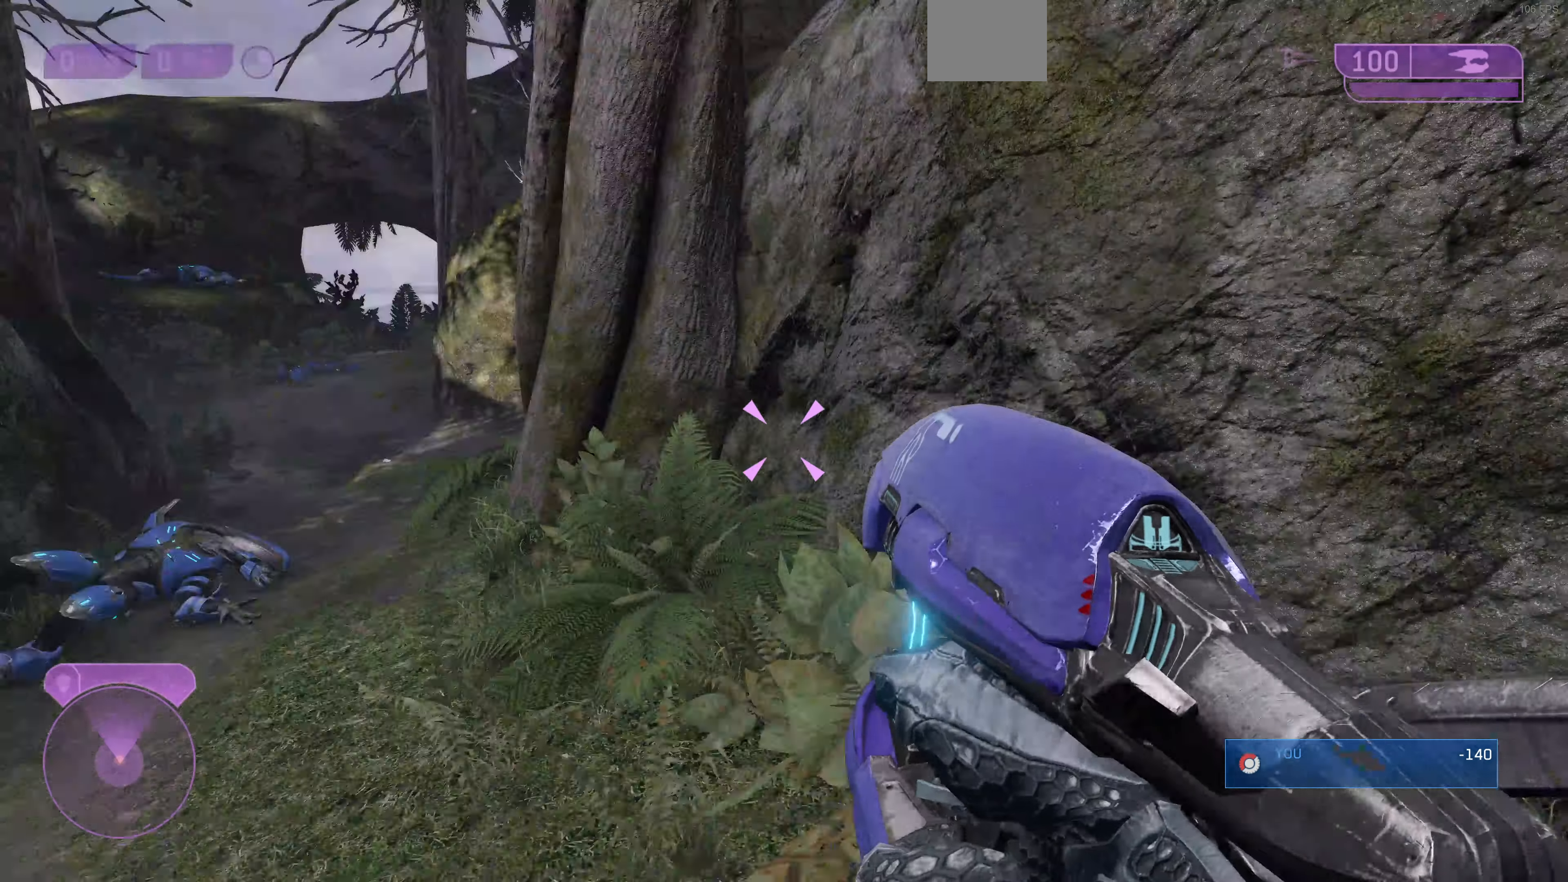
{"buttons": [], "left_stick": "up", "right_stick": "center", "events": [[167, "right_stick", "center"]]}
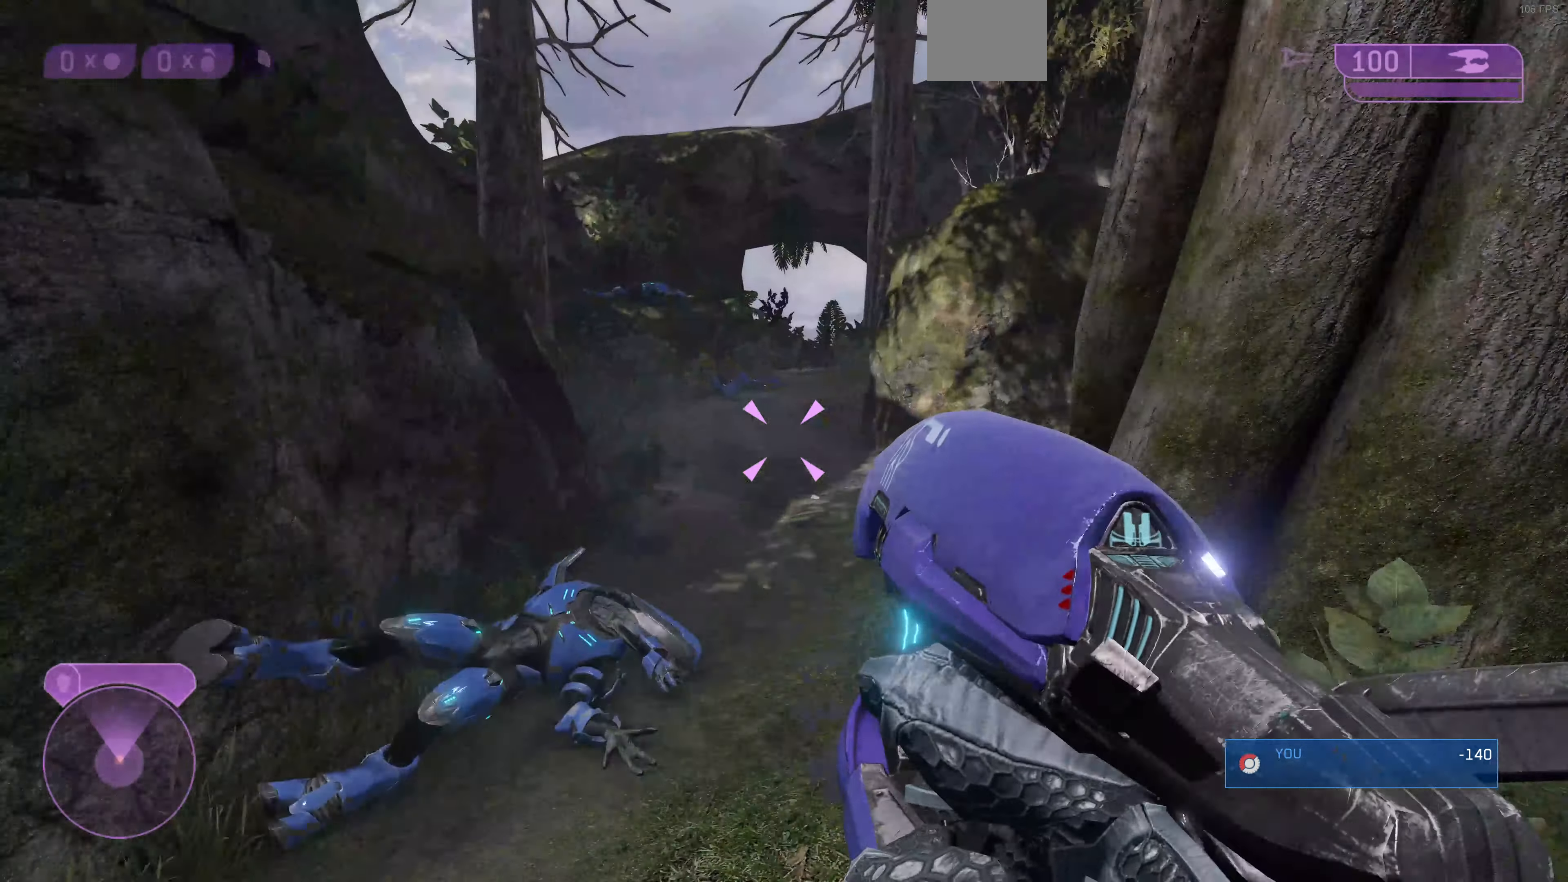
{"buttons": [], "left_stick": "up", "right_stick": "center", "events": []}
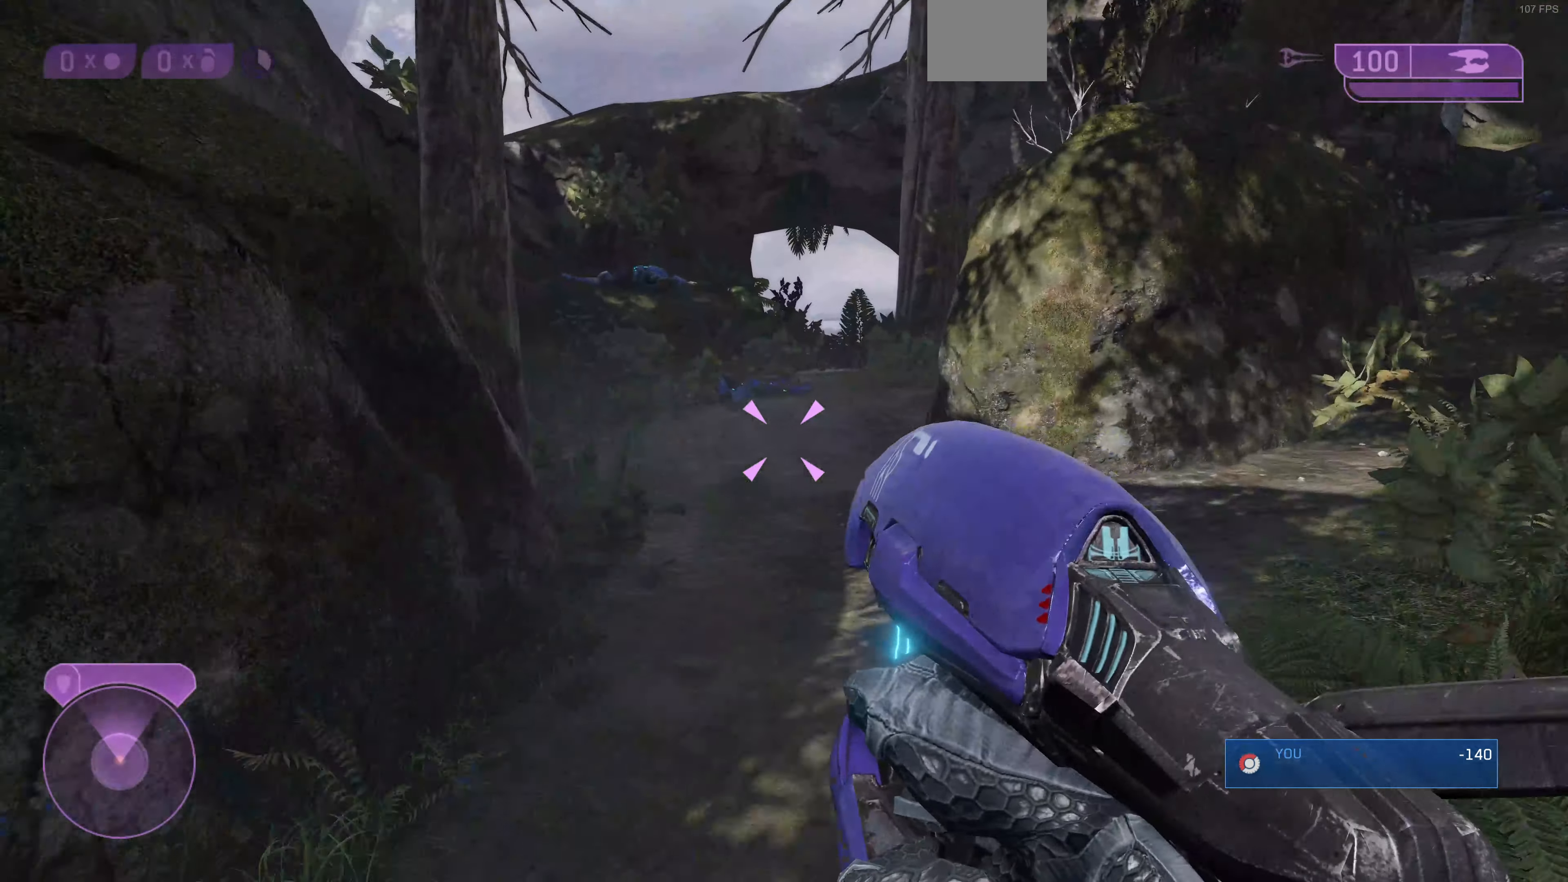
{"buttons": [], "left_stick": "up", "right_stick": "center", "events": [[167, "right_stick", "left"], [233, "right_stick", "down-left"], [400, "right_stick", "center"]]}
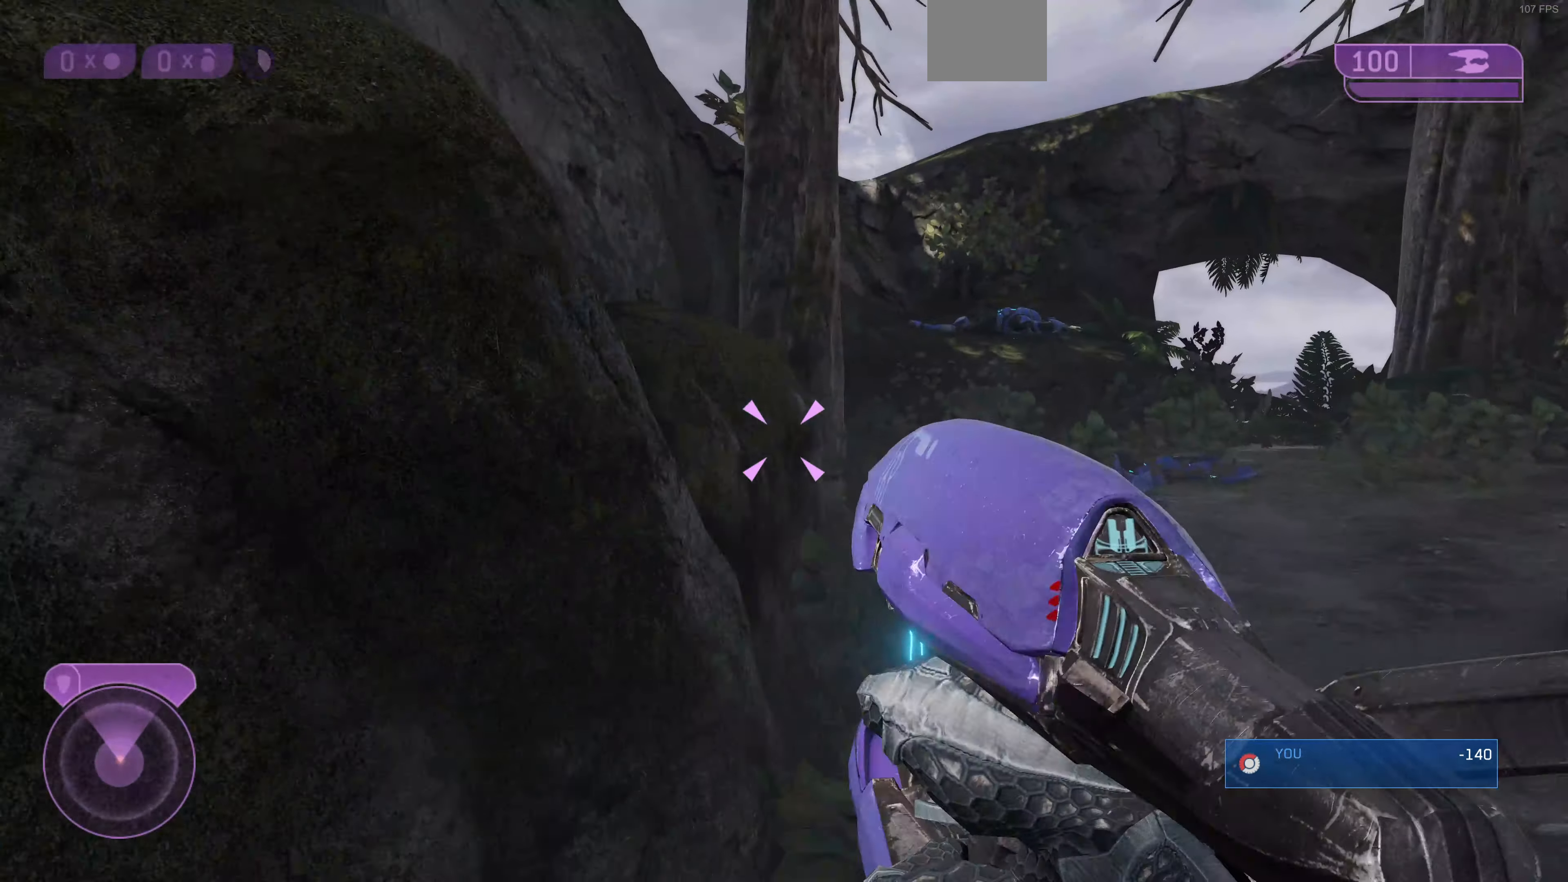
{"buttons": [], "left_stick": "up", "right_stick": "center", "events": []}
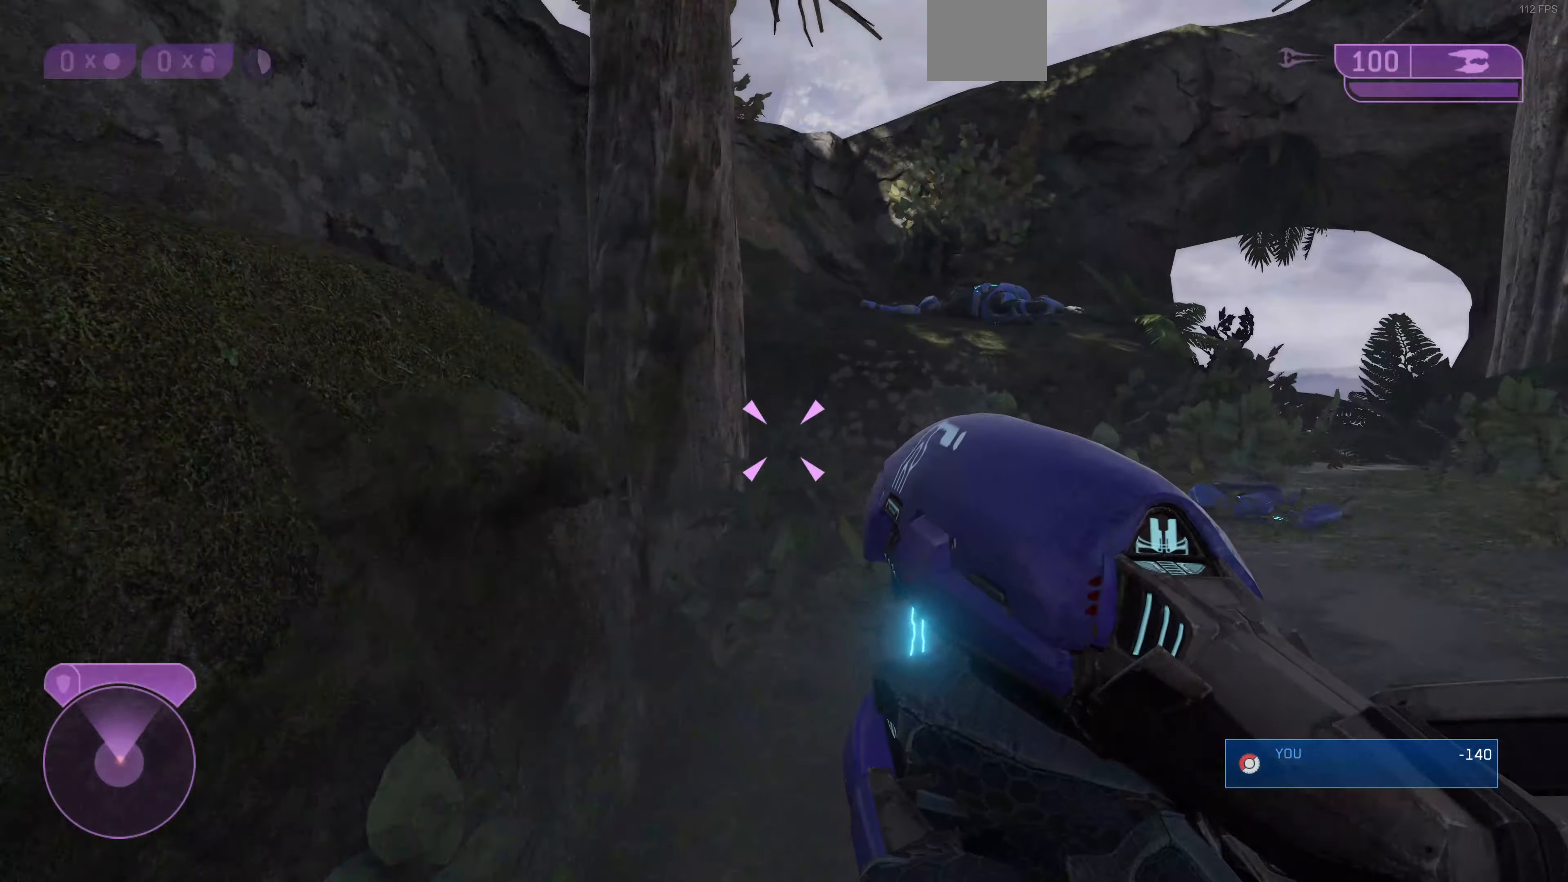
{"buttons": [], "left_stick": "up-right", "right_stick": "center", "events": [[33, "left_stick", "up-right"], [400, "CROSS", "down"], [466, "CROSS", "up"]]}
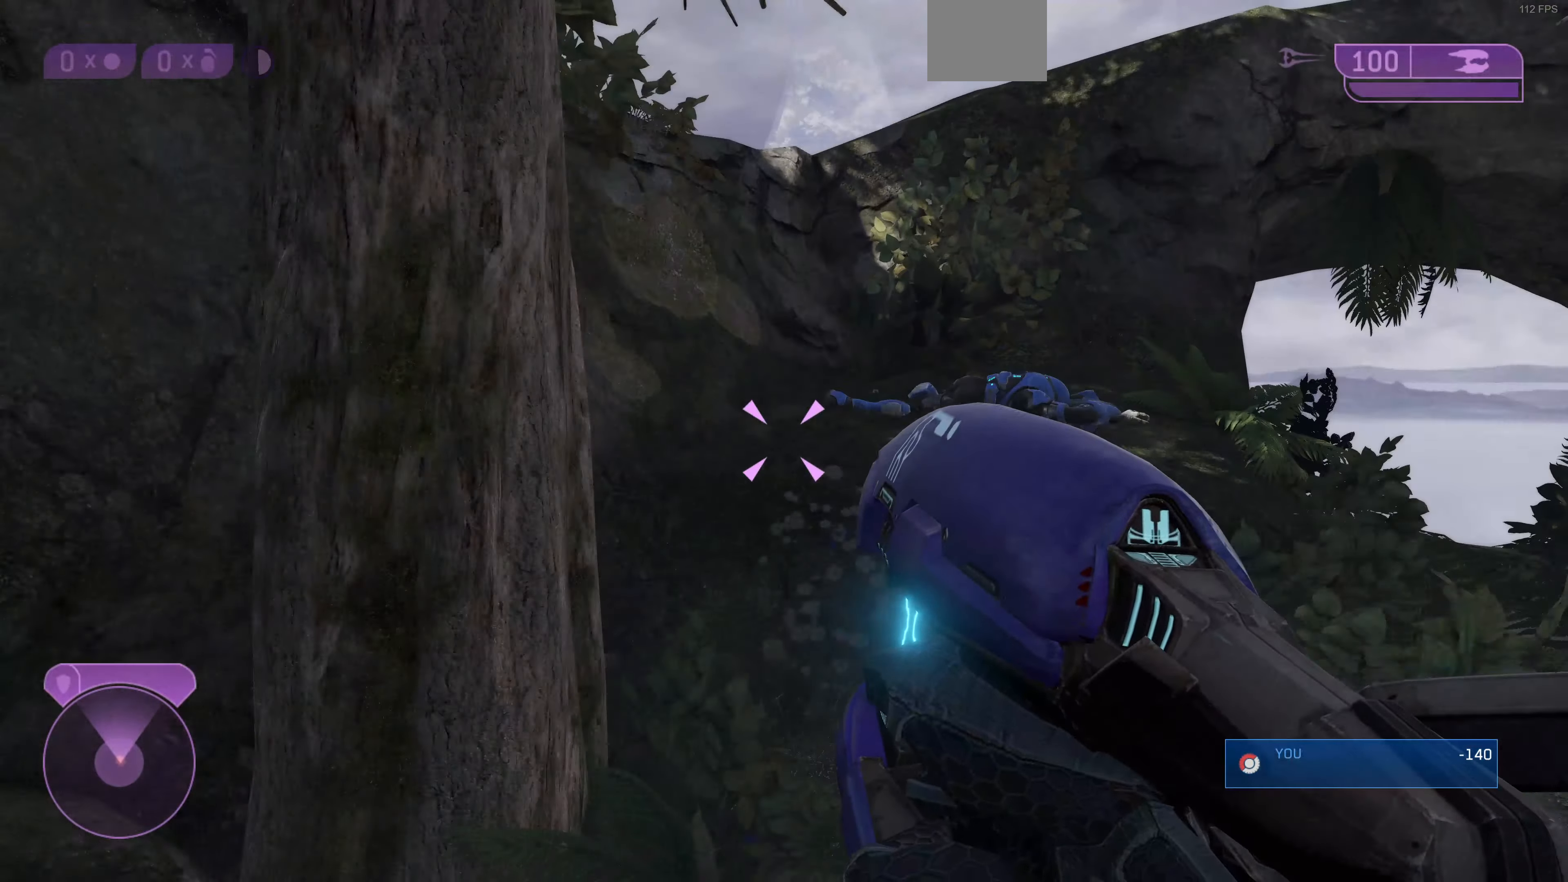
{"buttons": [], "left_stick": "up-right", "right_stick": "down-left", "events": [[266, "right_stick", "down-left"]]}
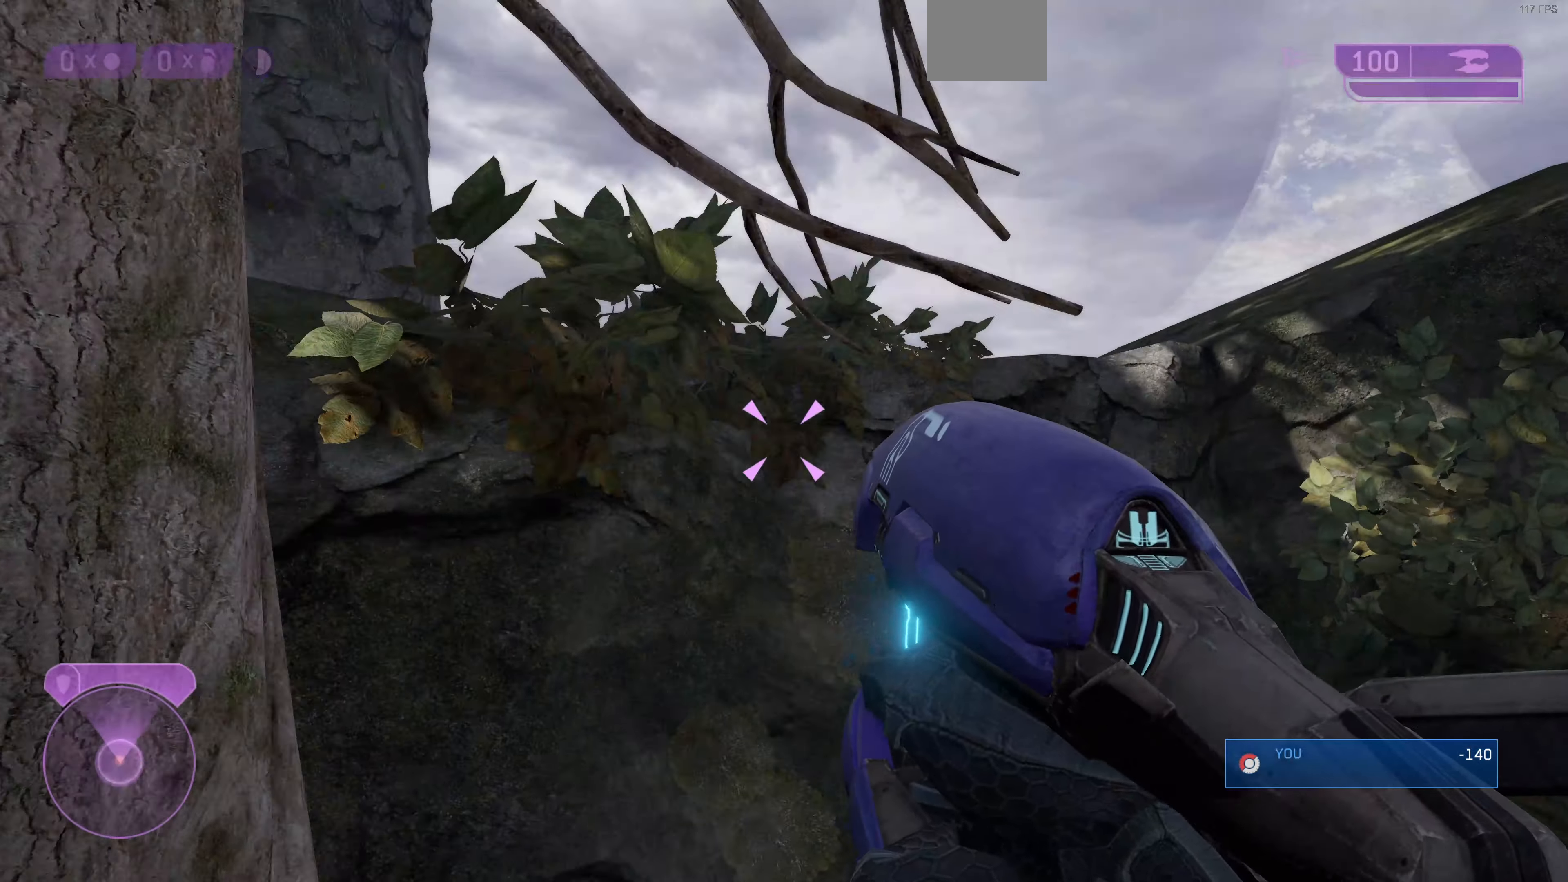
{"buttons": [], "left_stick": "center", "right_stick": "up-left", "events": [[33, "right_stick", "center"], [166, "right_stick", "left"], [466, "left_stick", "center"], [466, "right_stick", "up-left"]]}
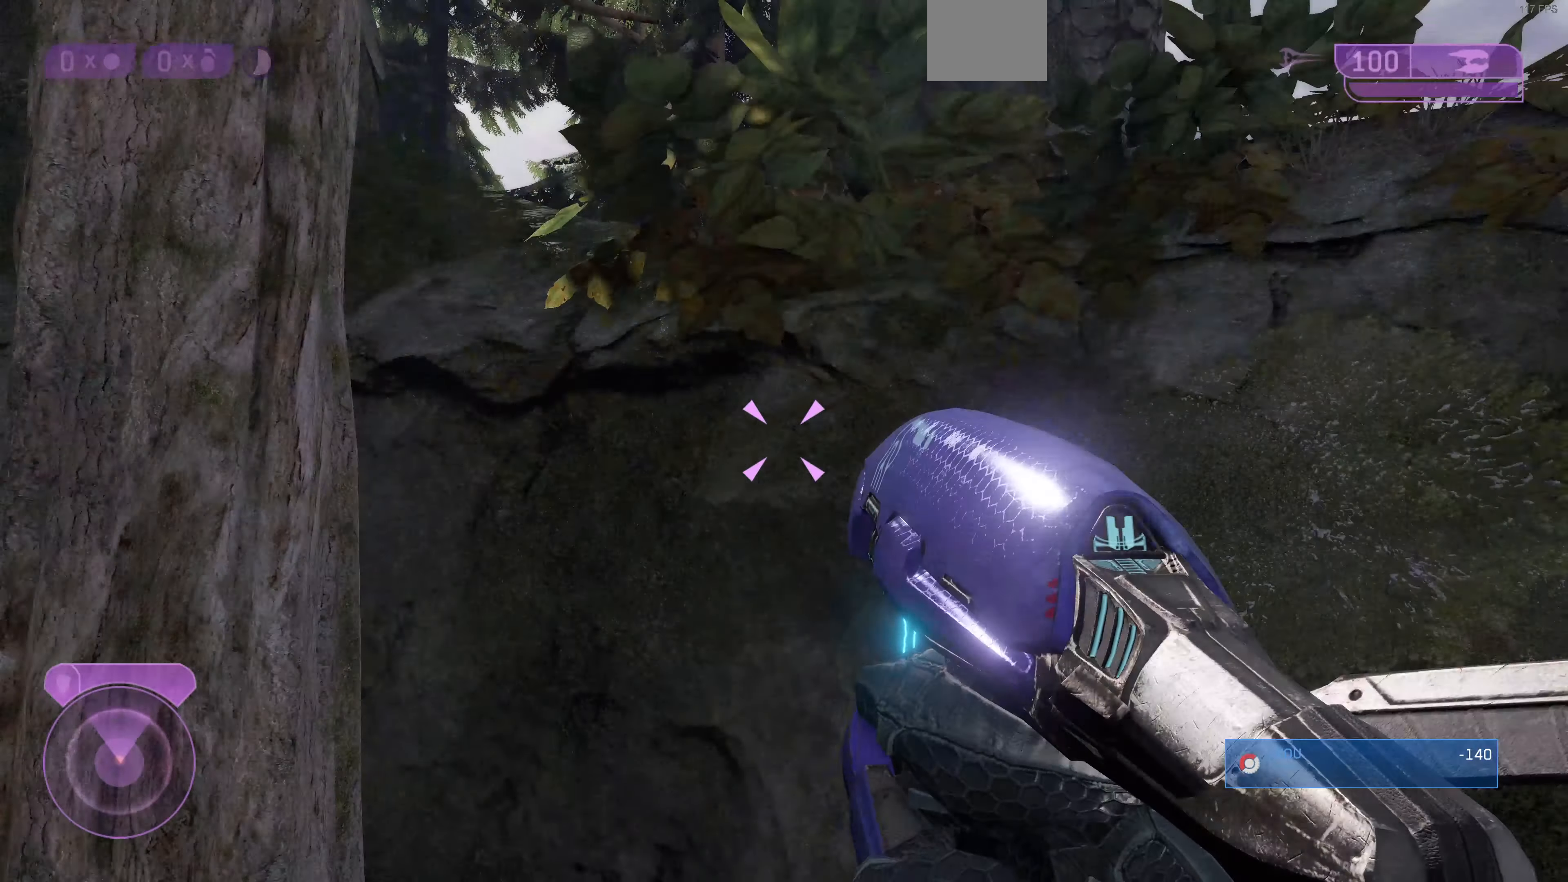
{"buttons": [], "left_stick": "up-right", "right_stick": "center", "events": [[100, "right_stick", "center"], [166, "left_stick", "up-right"], [300, "CROSS", "down"], [433, "CROSS", "up"]]}
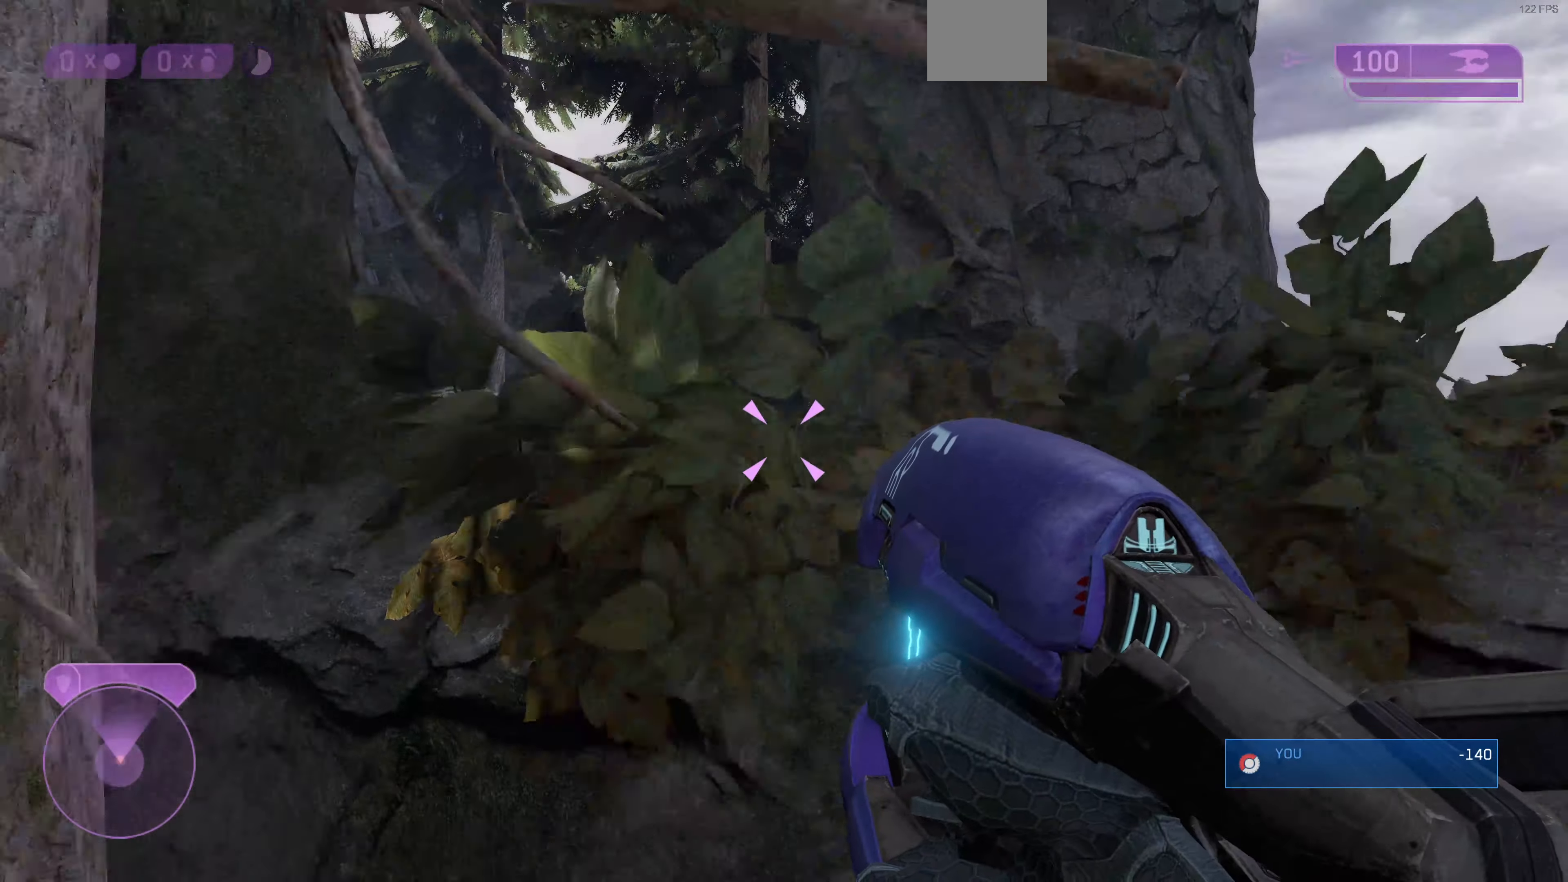
{"buttons": [], "left_stick": "center", "right_stick": "up-left", "events": [[66, "L3", "down"], [66, "left_stick", "up"], [66, "right_stick", "left"], [166, "right_stick", "up-left"], [266, "L3", "up"], [400, "left_stick", "center"]]}
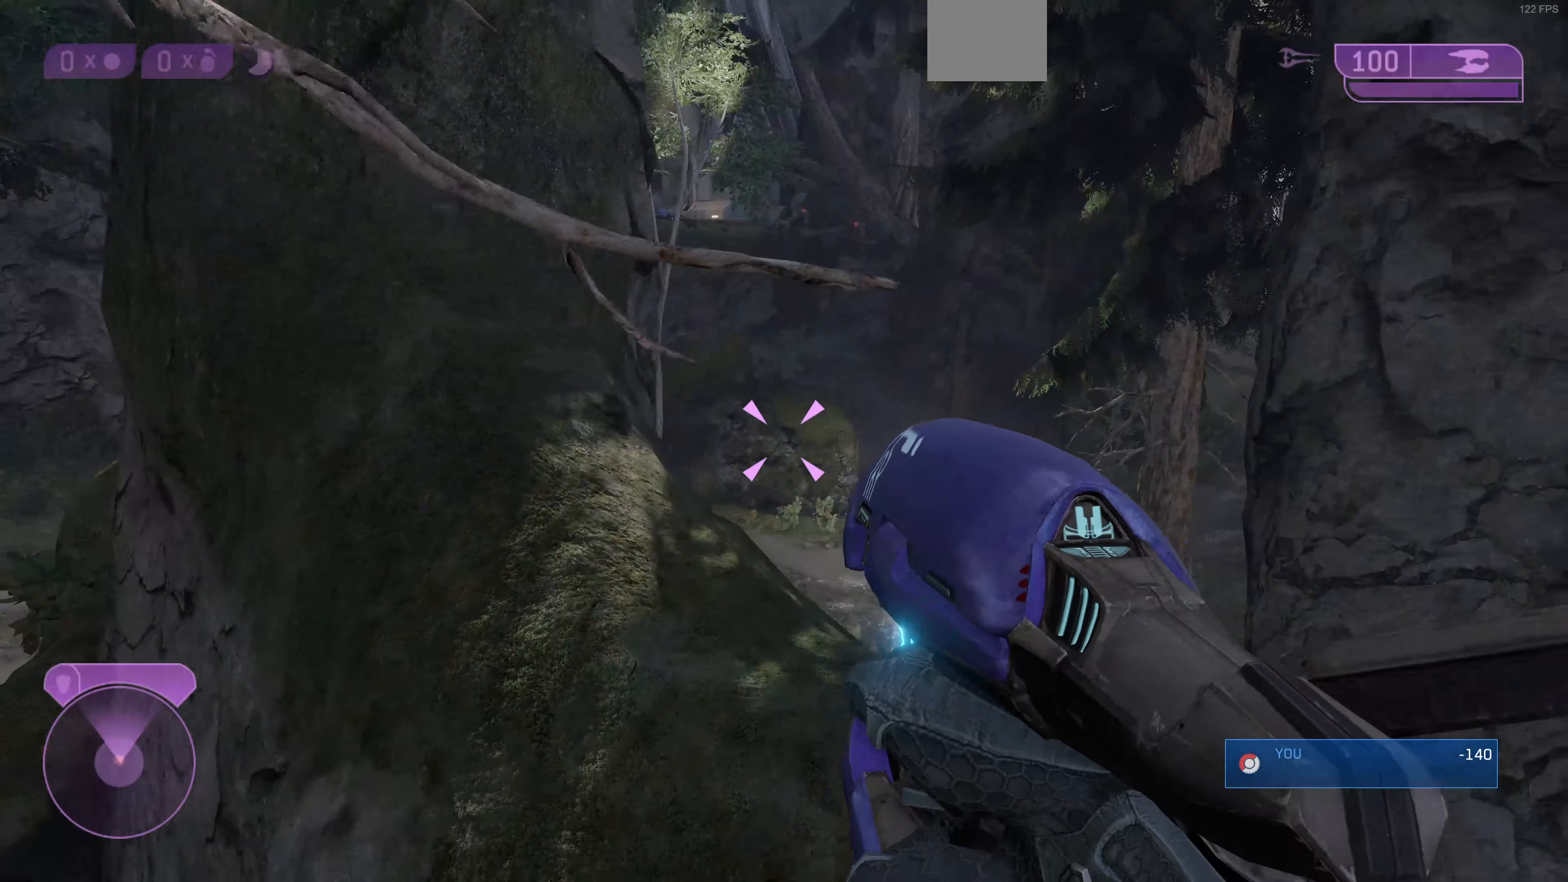
{"buttons": [], "left_stick": "up", "right_stick": "down-left", "events": [[333, "left_stick", "up"], [366, "right_stick", "down-left"]]}
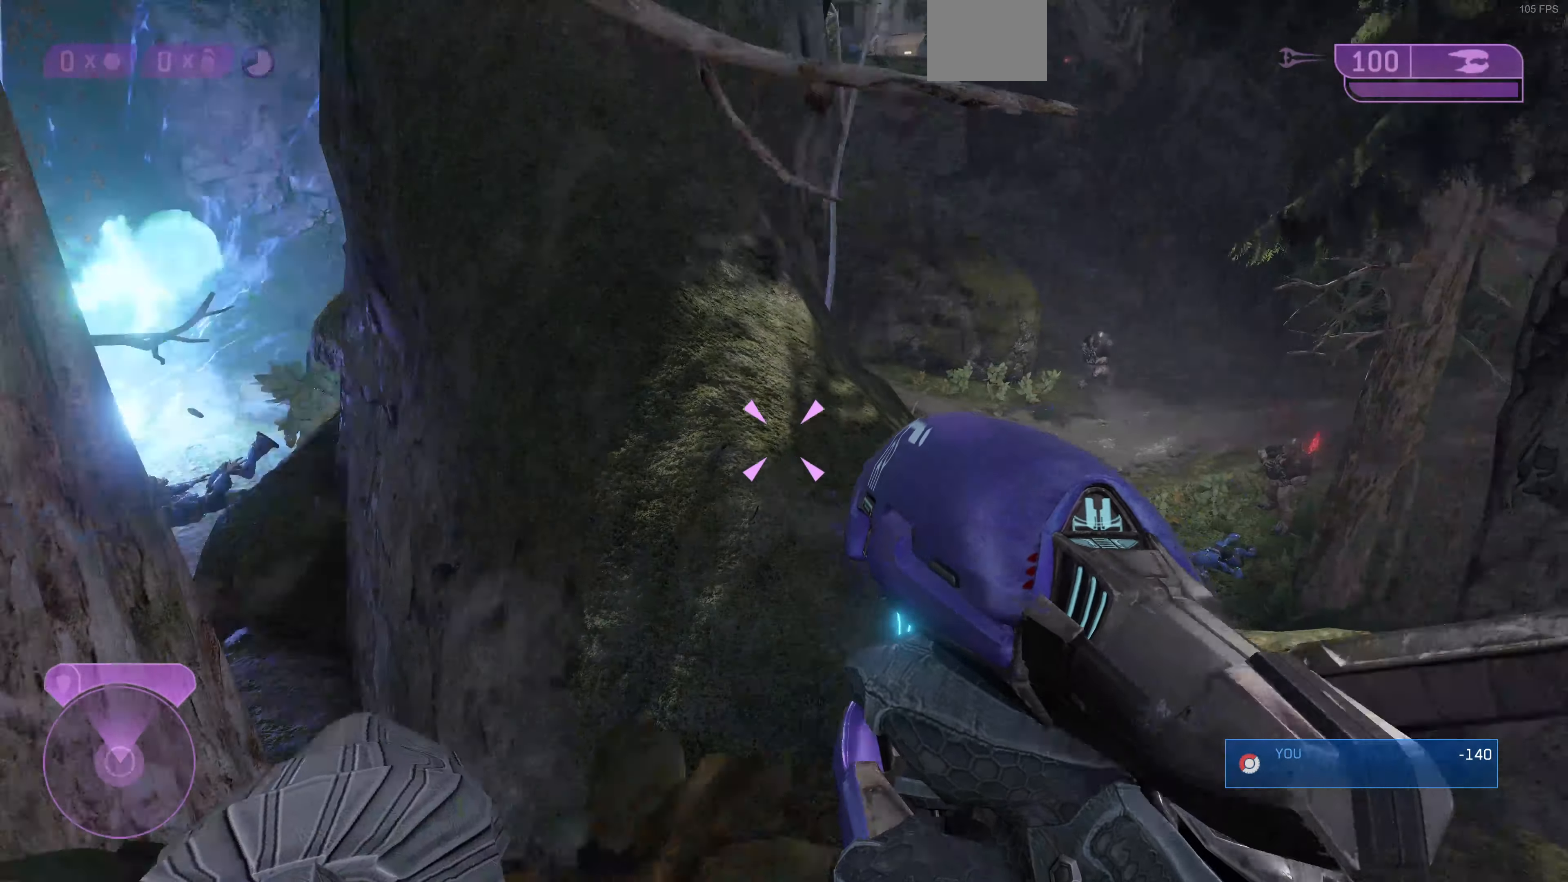
{"buttons": [], "left_stick": "center", "right_stick": "up-right", "events": [[266, "right_stick", "center"], [400, "left_stick", "center"], [466, "right_stick", "up-right"]]}
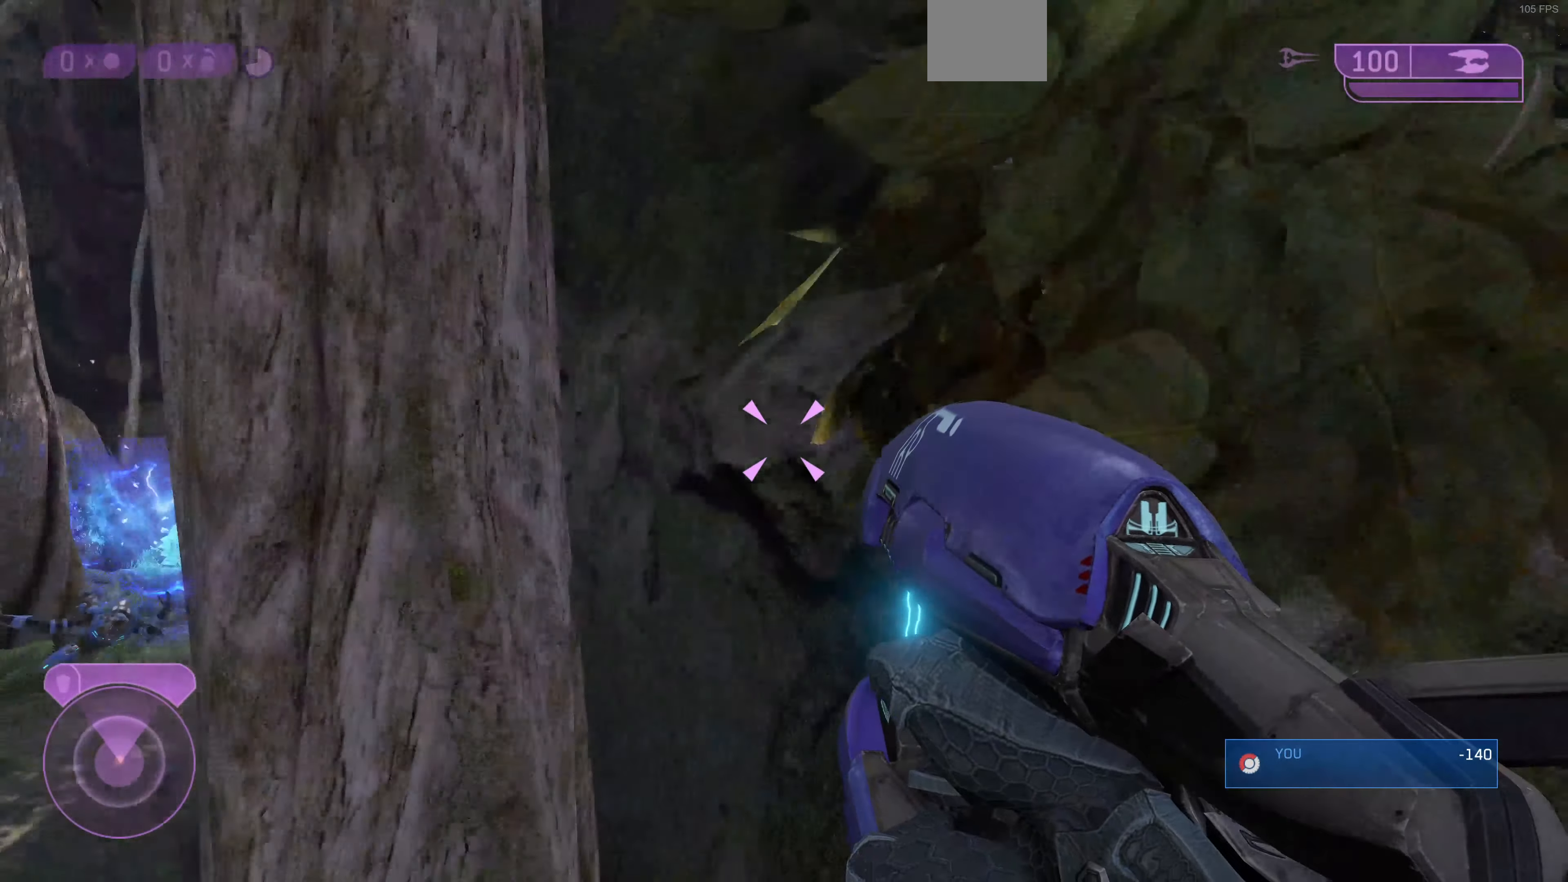
{"buttons": ["CROSS"], "left_stick": "up-right", "right_stick": "center", "events": [[200, "right_stick", "center"], [466, "CROSS", "down"], [466, "left_stick", "up-right"]]}
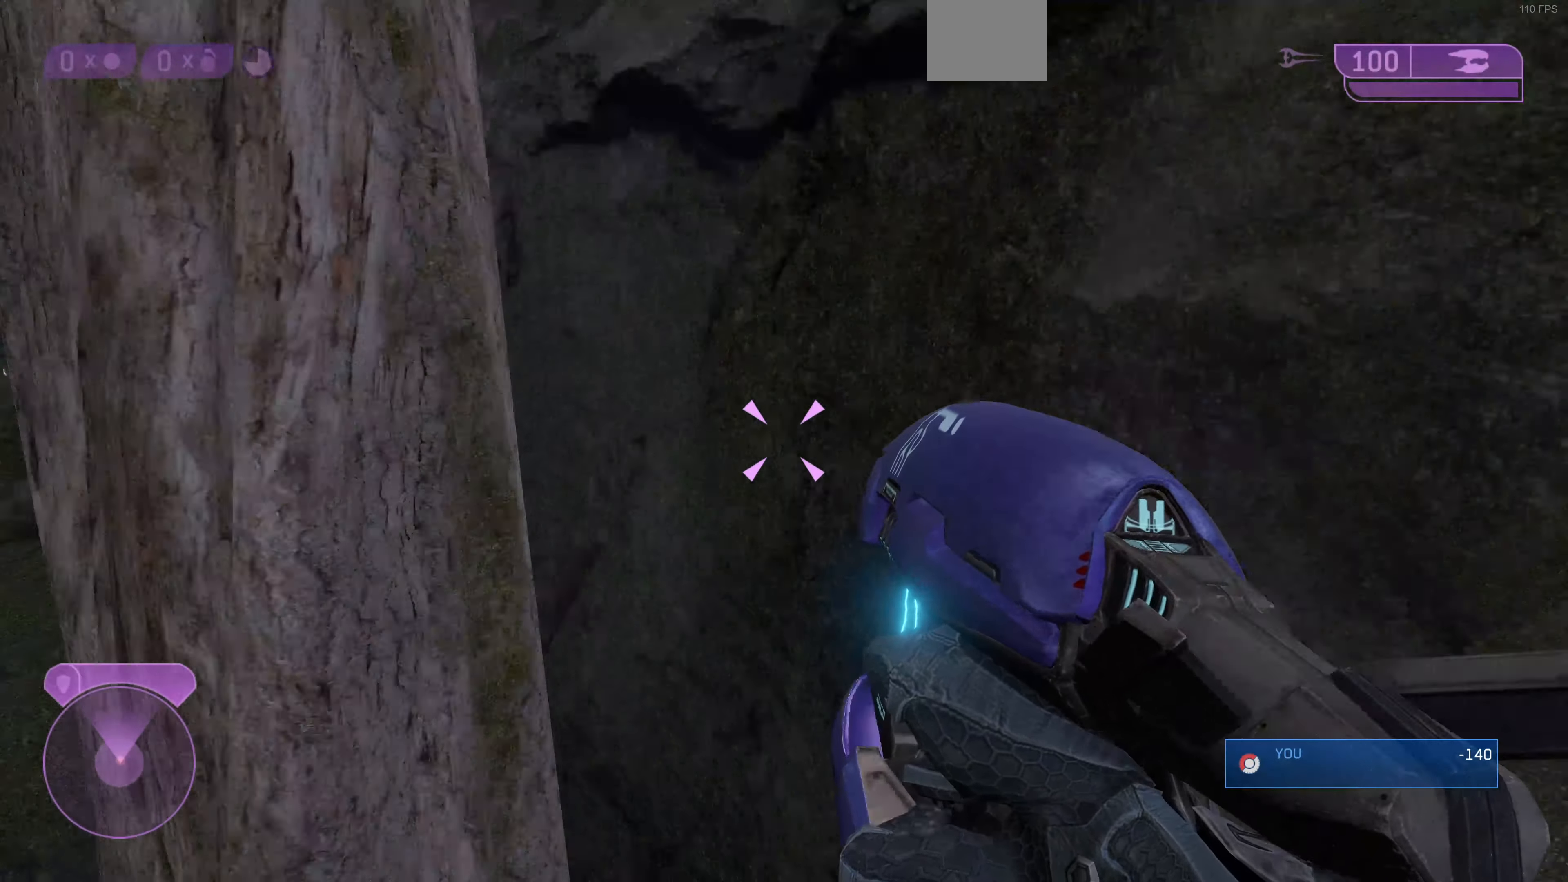
{"buttons": ["L3"], "left_stick": "up-right", "right_stick": "center", "events": [[133, "CROSS", "up"], [200, "L3", "down"]]}
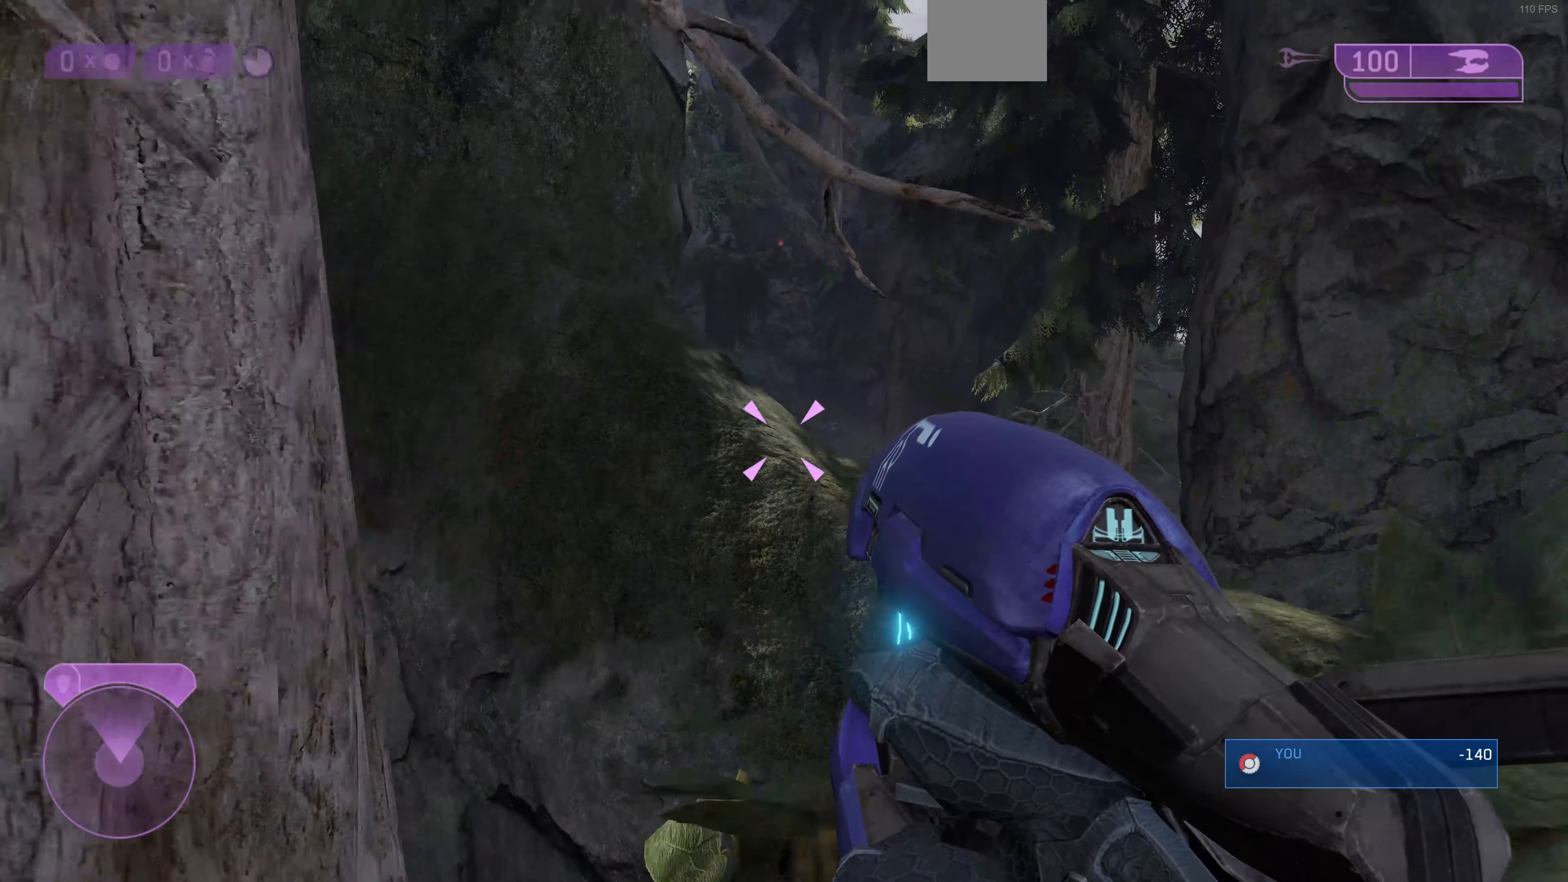
{"buttons": [], "left_stick": "up-right", "right_stick": "up", "events": [[300, "right_stick", "up"], [400, "L3", "up"]]}
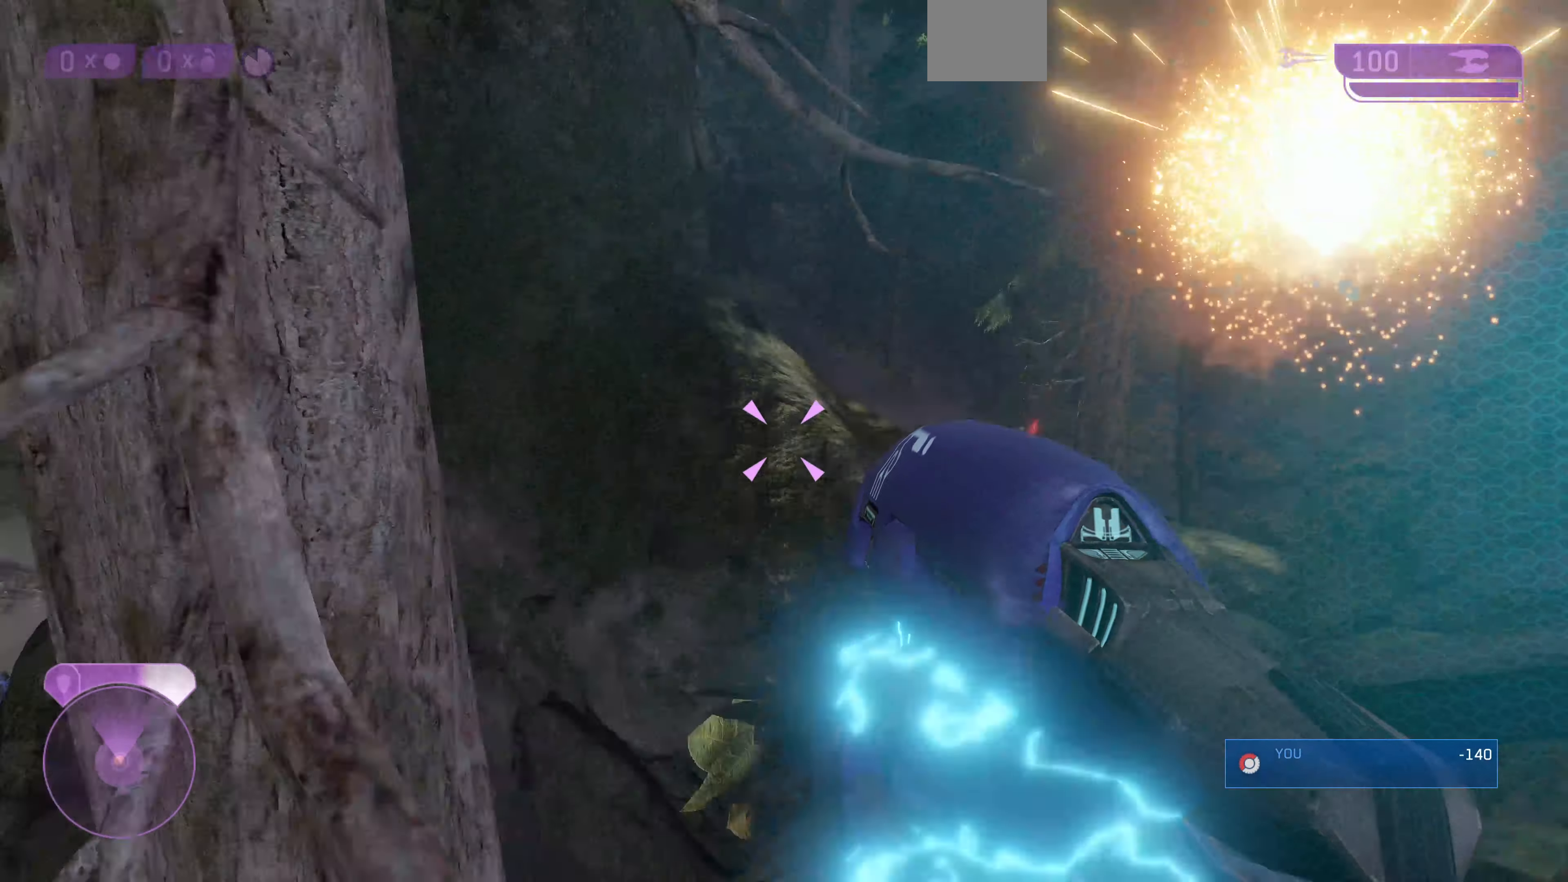
{"buttons": [], "left_stick": "center", "right_stick": "center", "events": [[133, "right_stick", "center"], [234, "left_stick", "up"], [334, "left_stick", "center"]]}
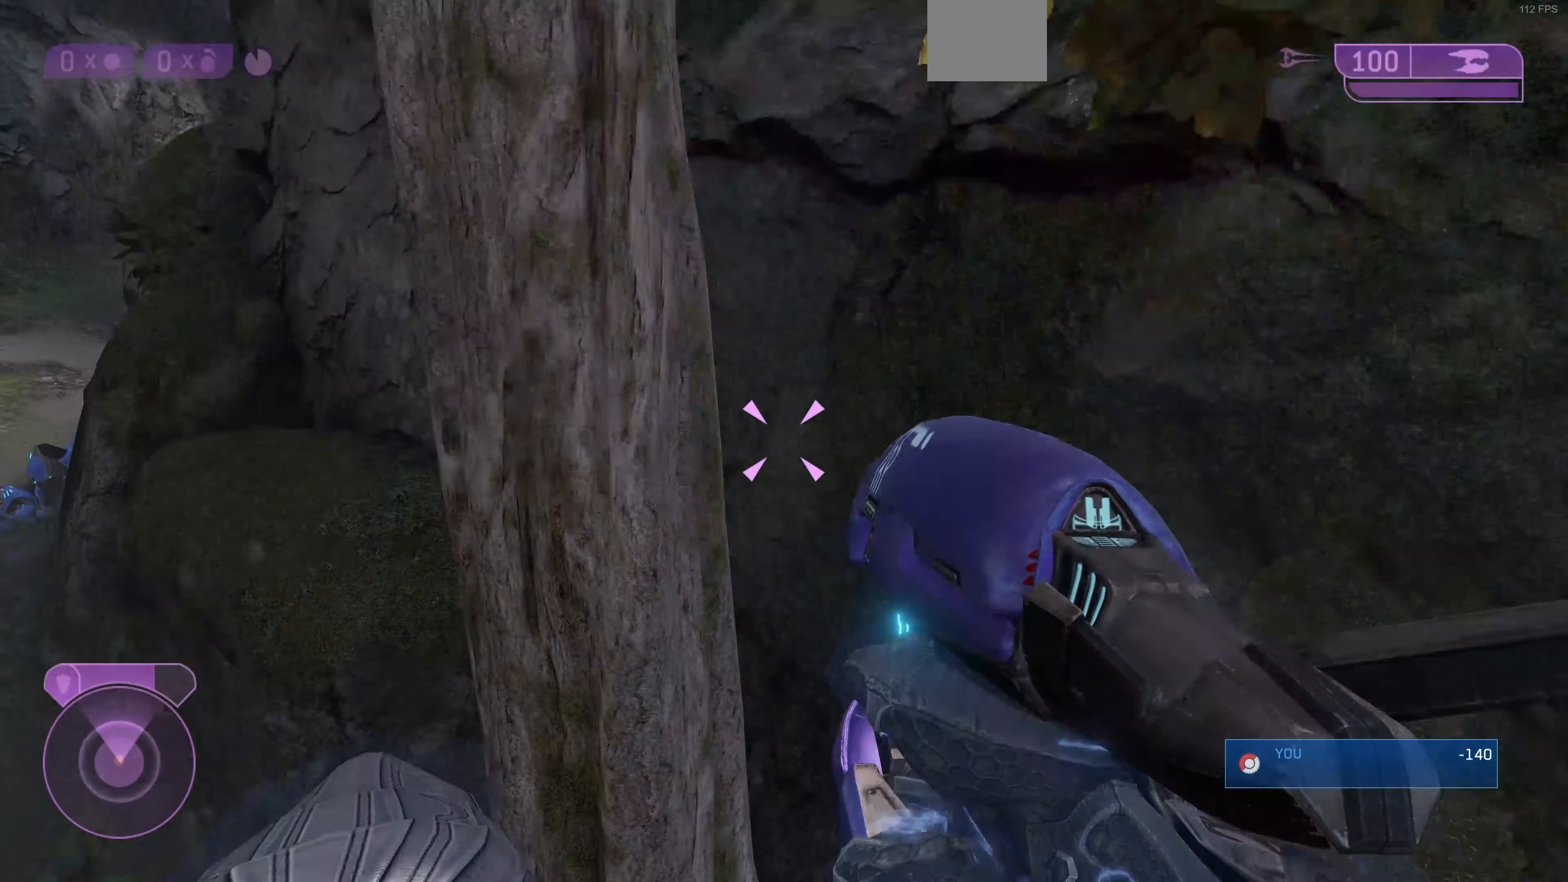
{"buttons": [], "left_stick": "up-left", "right_stick": "down-left", "events": [[134, "left_stick", "up-left"], [200, "SQUARE", "down"], [334, "SQUARE", "up"], [500, "right_stick", "down-left"]]}
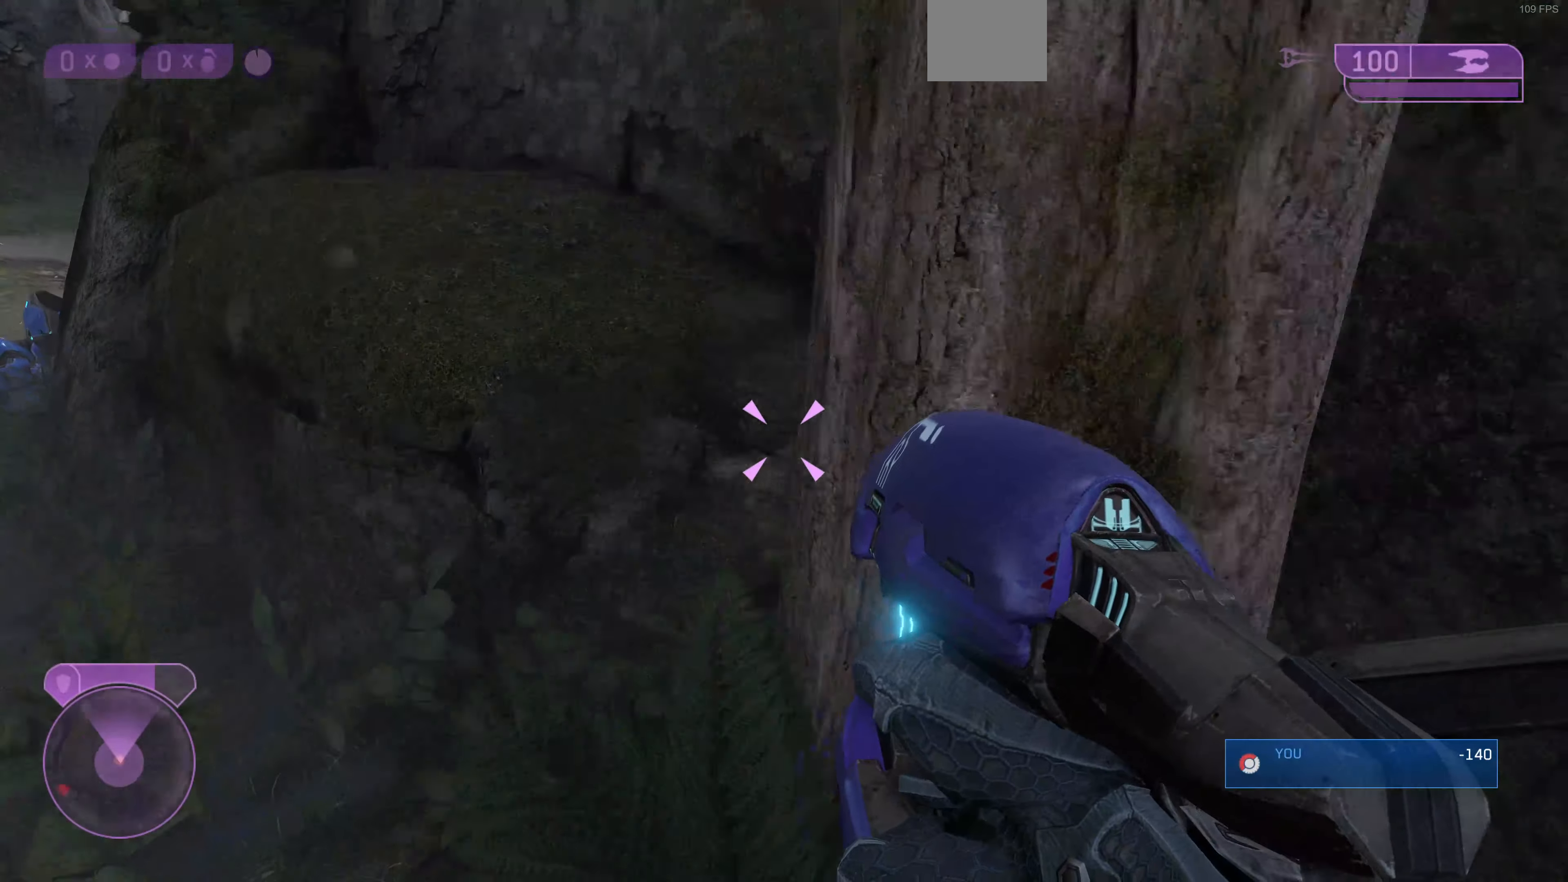
{"buttons": [], "left_stick": "up-left", "right_stick": "center", "events": [[267, "right_stick", "center"]]}
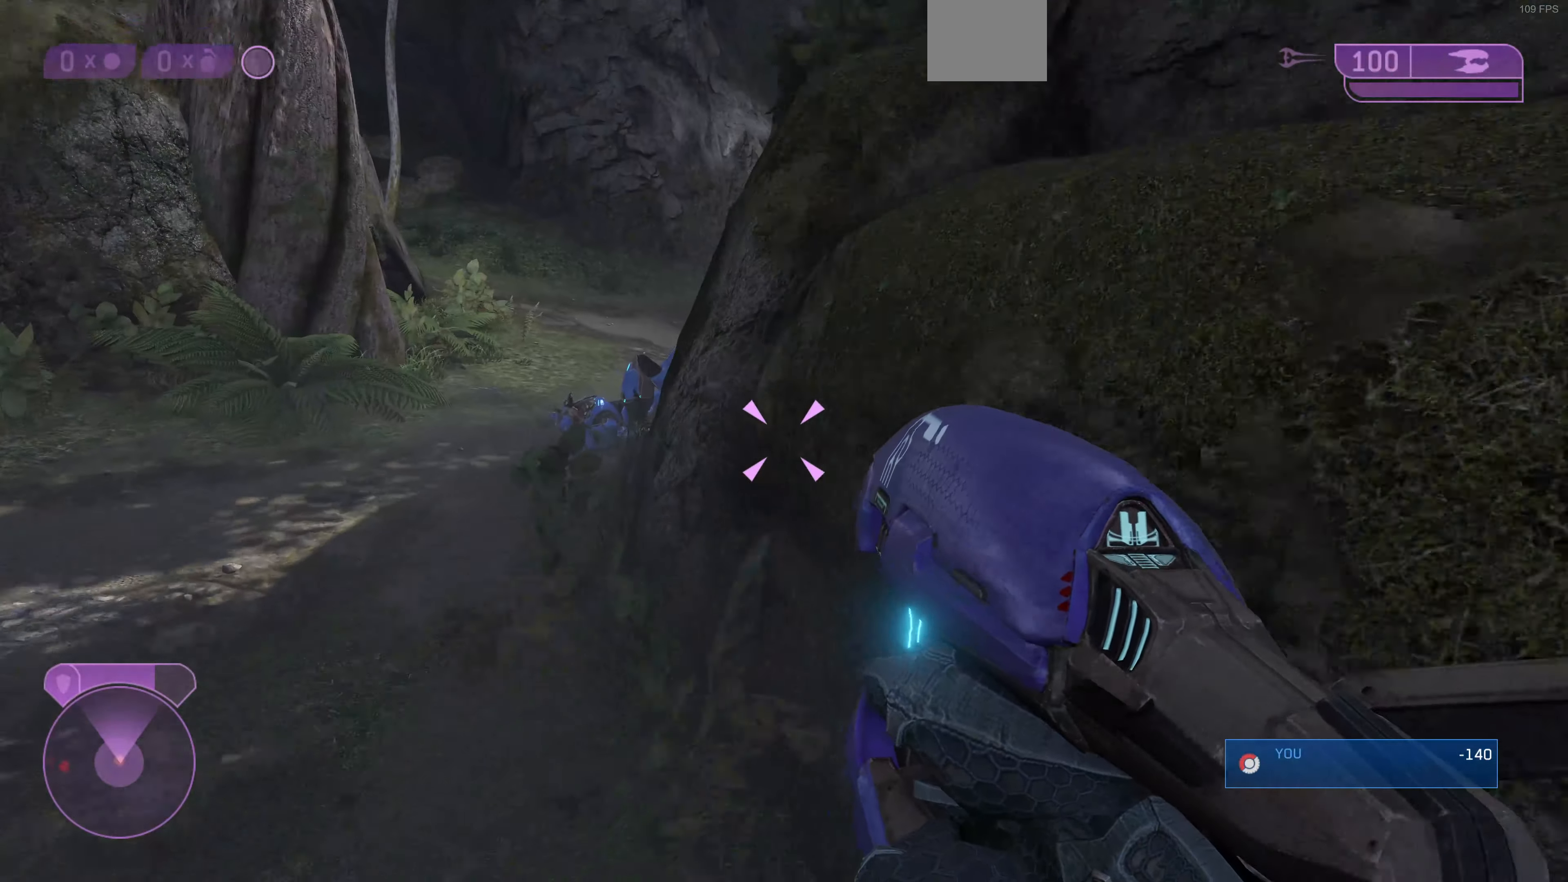
{"buttons": [], "left_stick": "up-left", "right_stick": "center", "events": []}
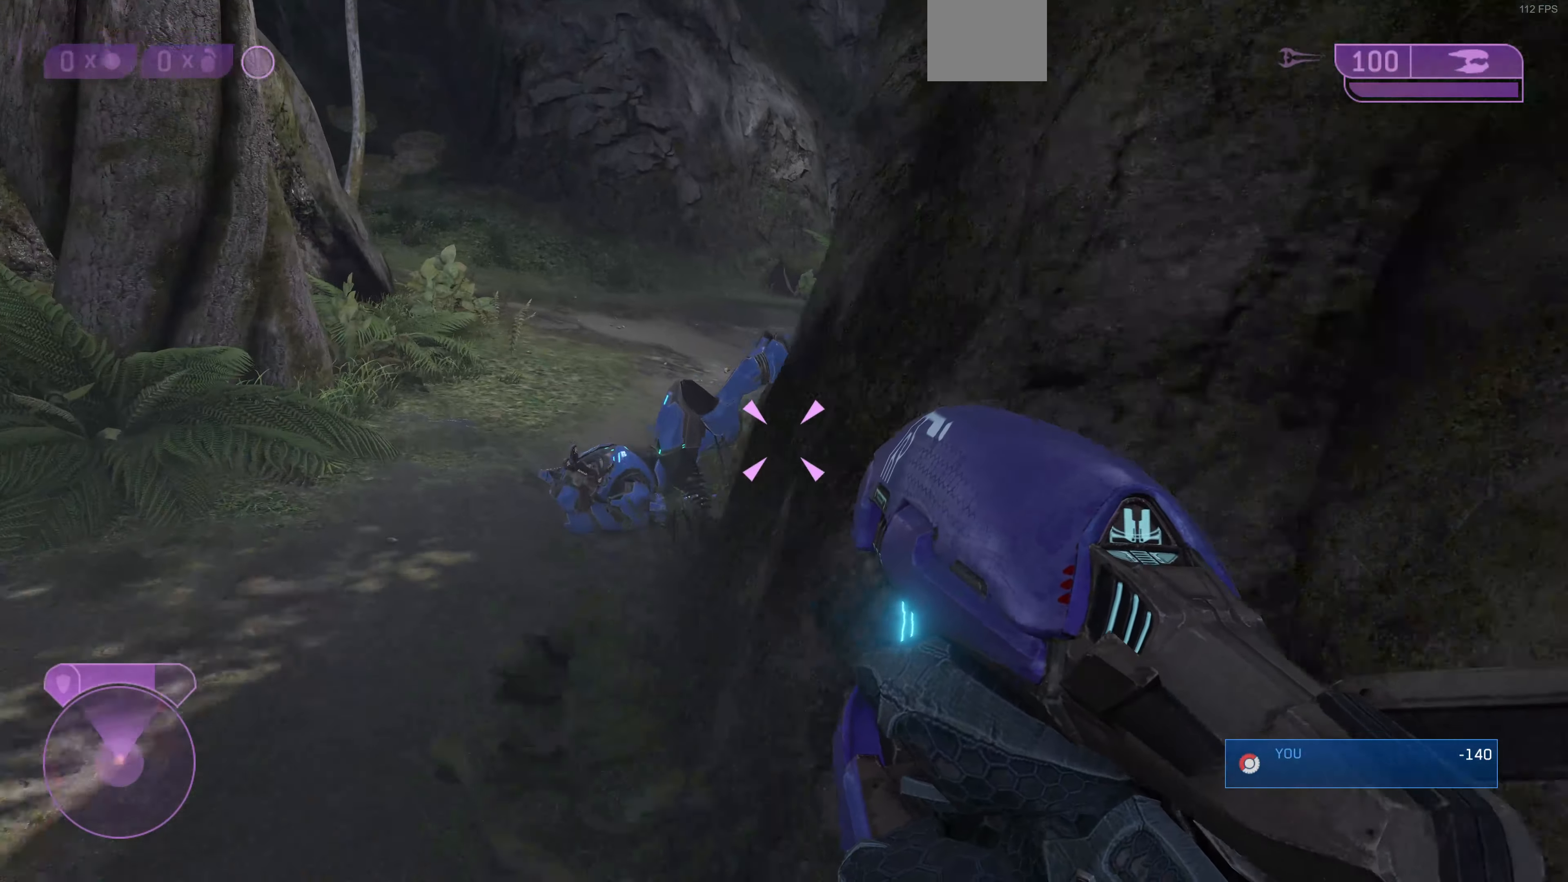
{"buttons": [], "left_stick": "up-left", "right_stick": "right", "events": [[34, "SQUARE", "down"], [134, "SQUARE", "up"], [334, "right_stick", "right"]]}
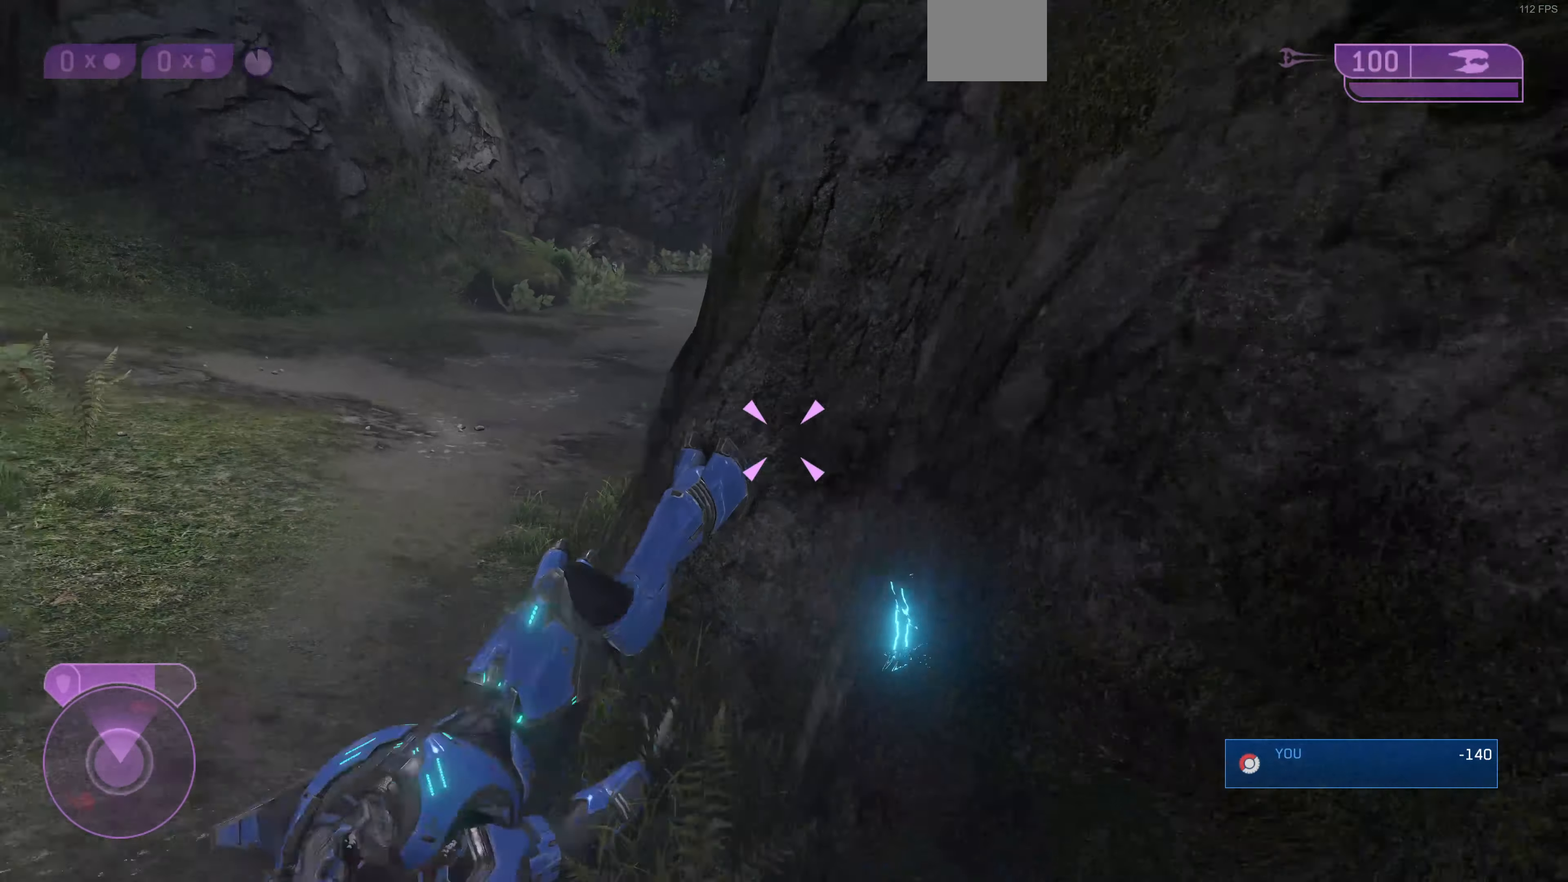
{"buttons": [], "left_stick": "up-left", "right_stick": "right", "events": [[34, "right_stick", "center"], [300, "right_stick", "right"]]}
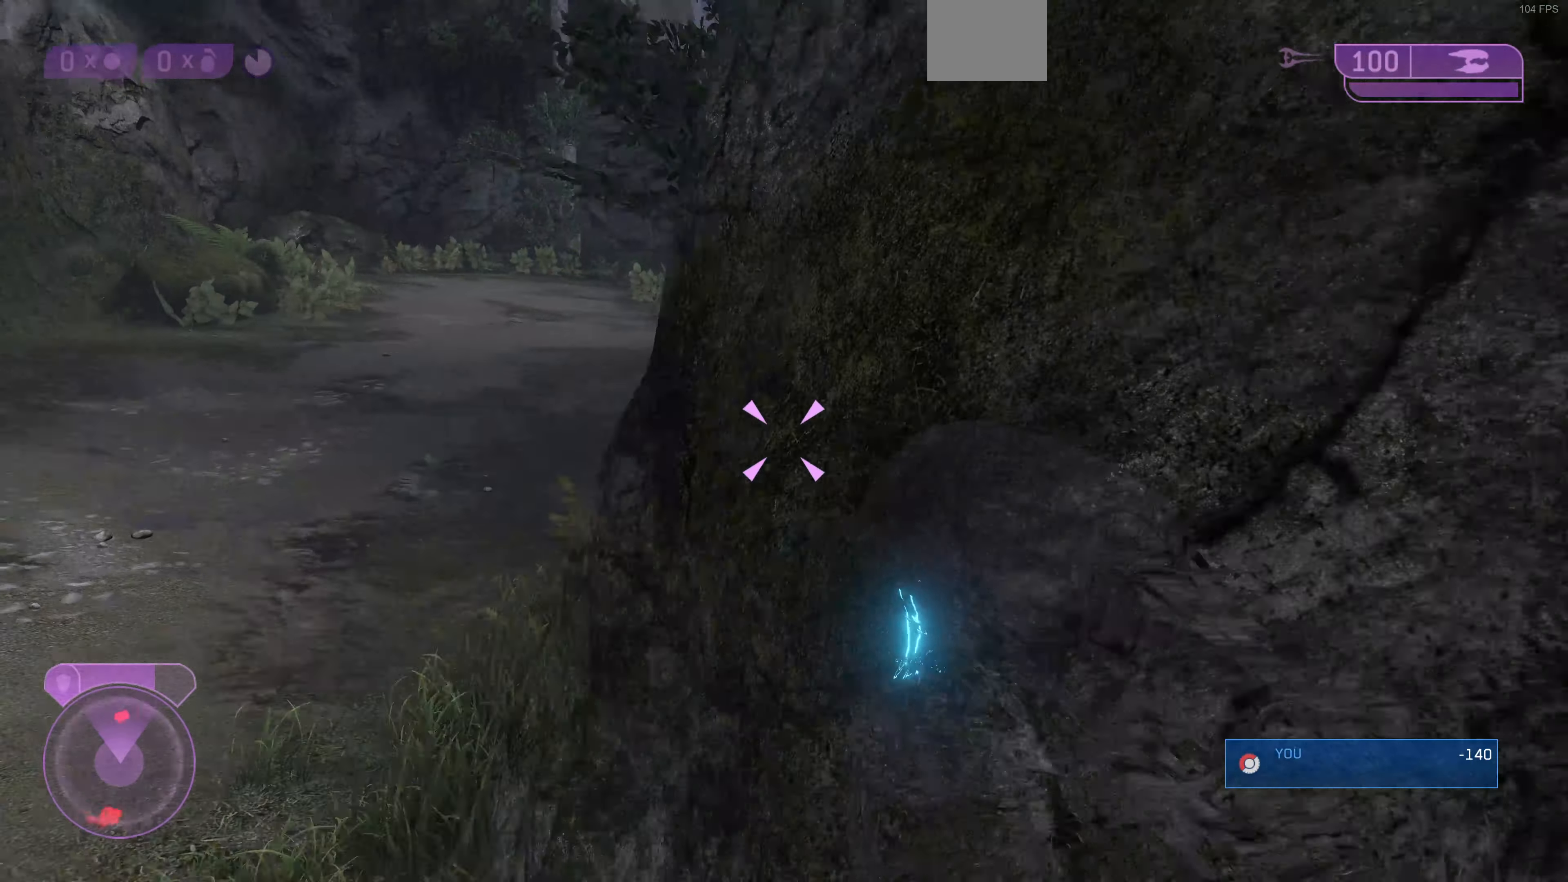
{"buttons": [], "left_stick": "up-left", "right_stick": "center", "events": [[34, "right_stick", "center"], [200, "right_stick", "right"], [334, "right_stick", "down-right"], [500, "right_stick", "center"]]}
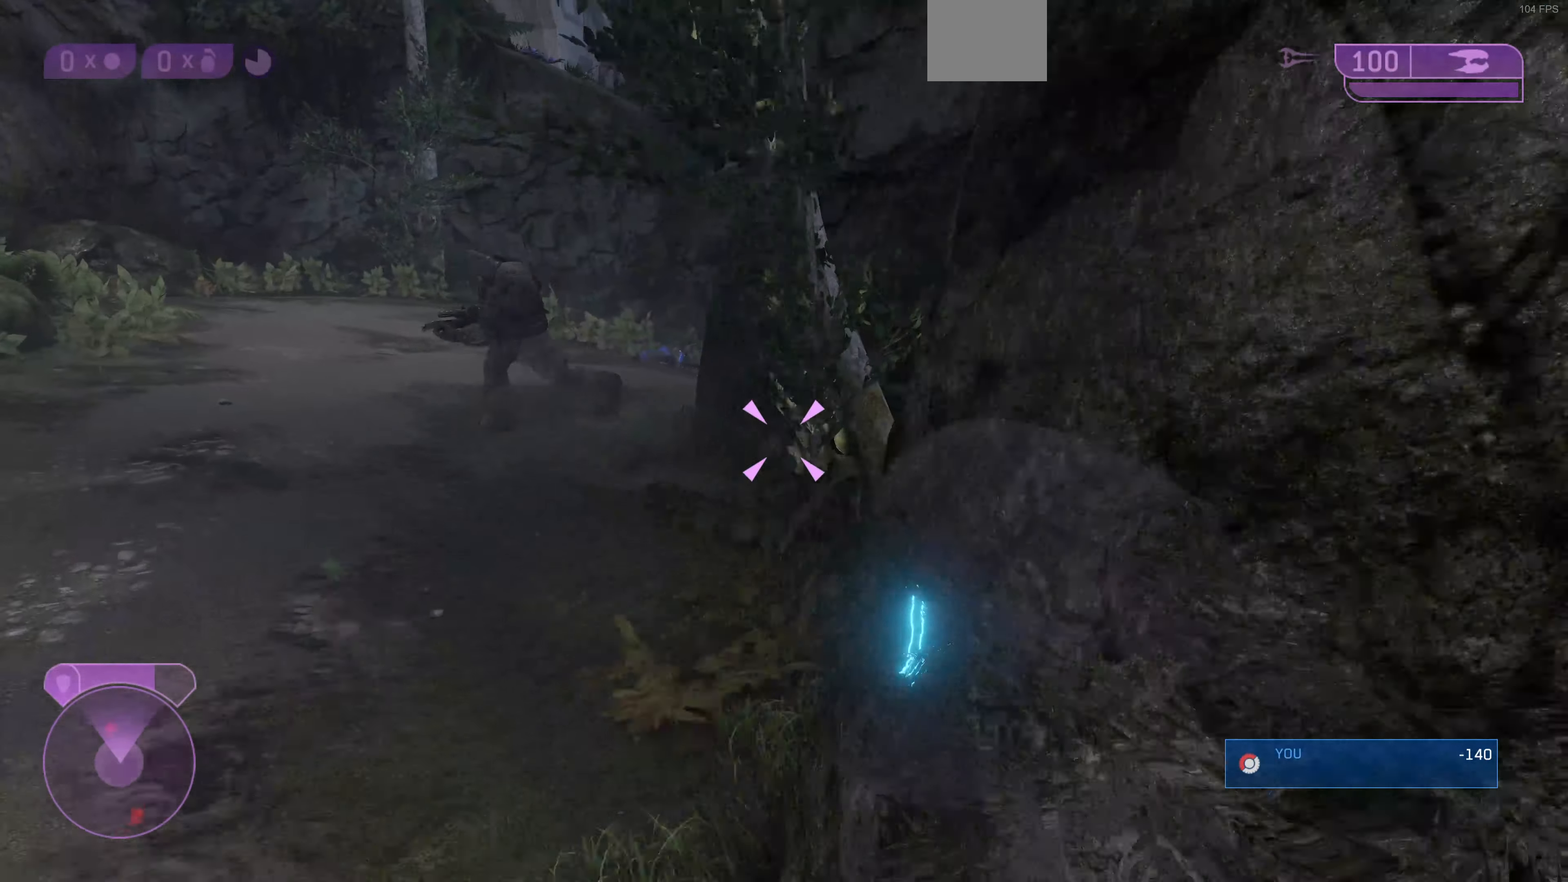
{"buttons": [], "left_stick": "up-left", "right_stick": "right", "events": [[500, "right_stick", "right"]]}
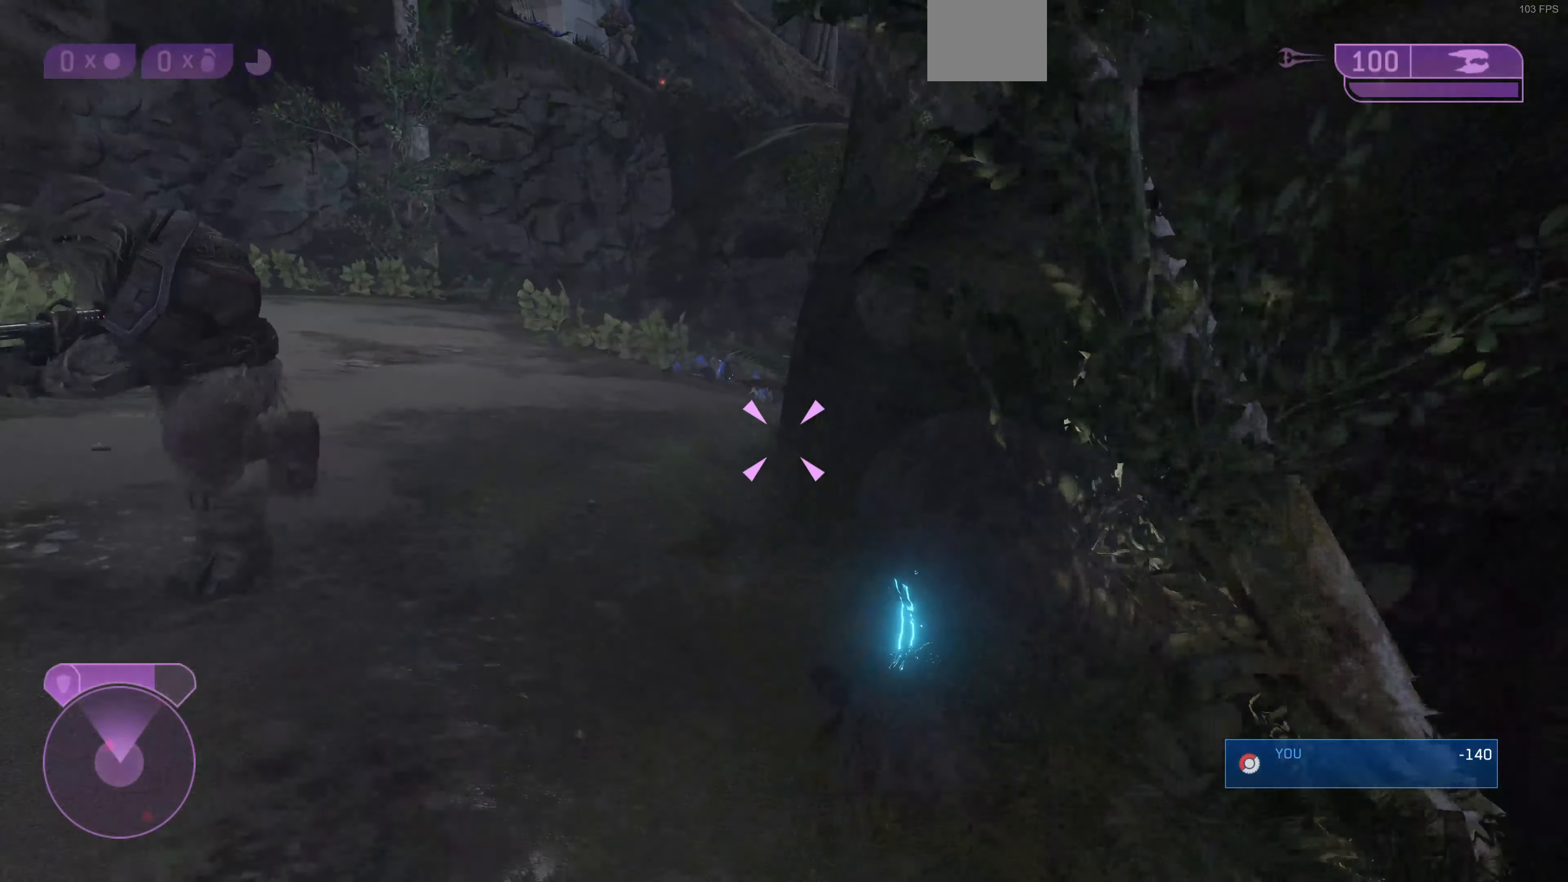
{"buttons": [], "left_stick": "up-left", "right_stick": "right", "events": [[334, "left_stick", "up"], [467, "left_stick", "up-left"]]}
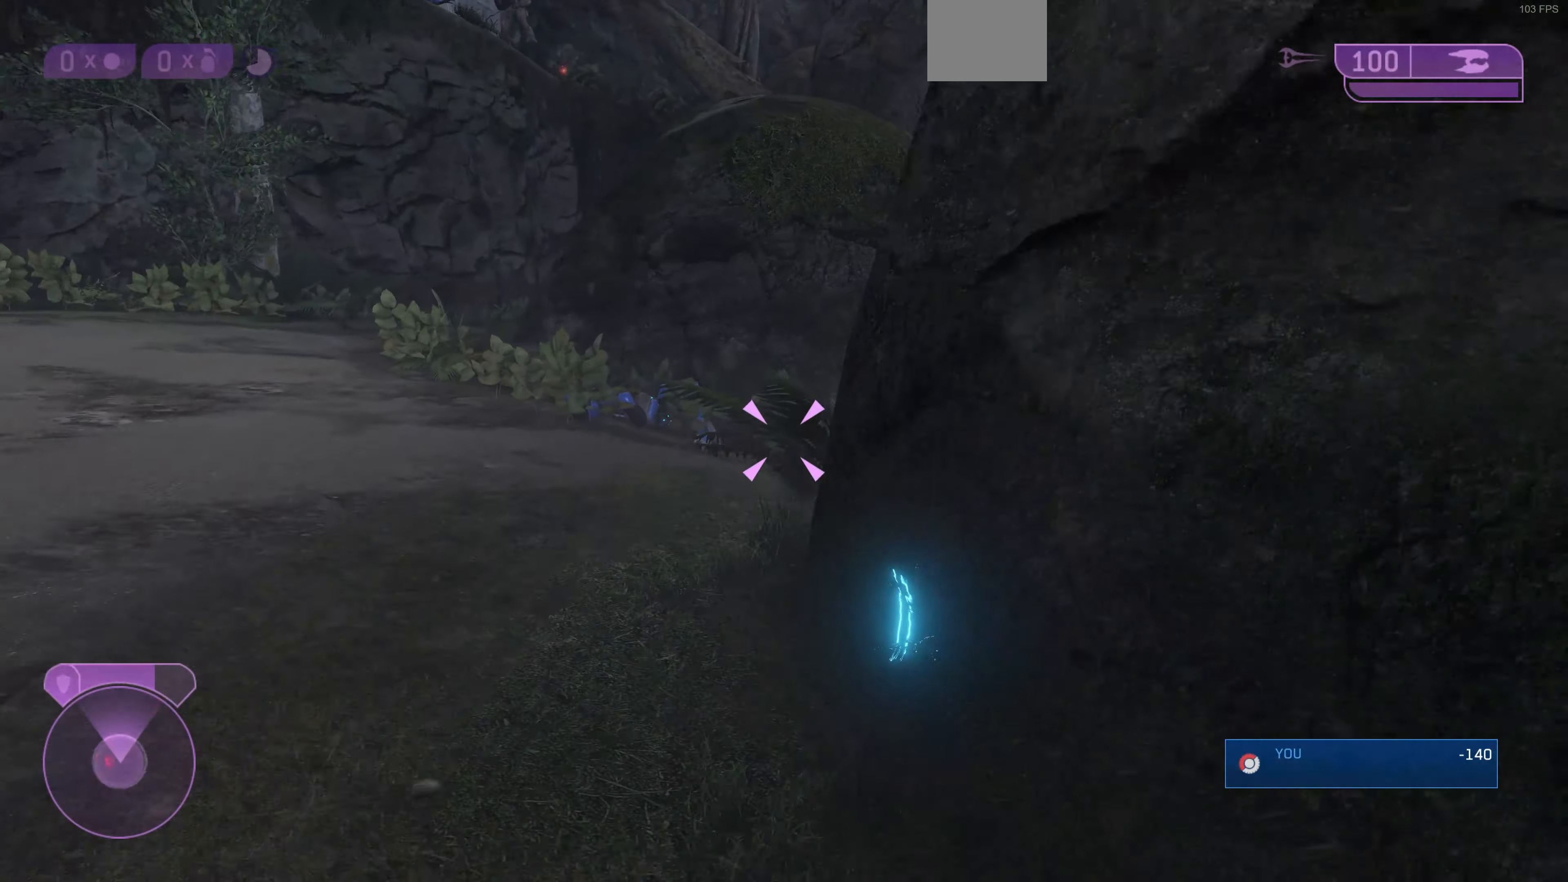
{"buttons": [], "left_stick": "up-left", "right_stick": "right", "events": []}
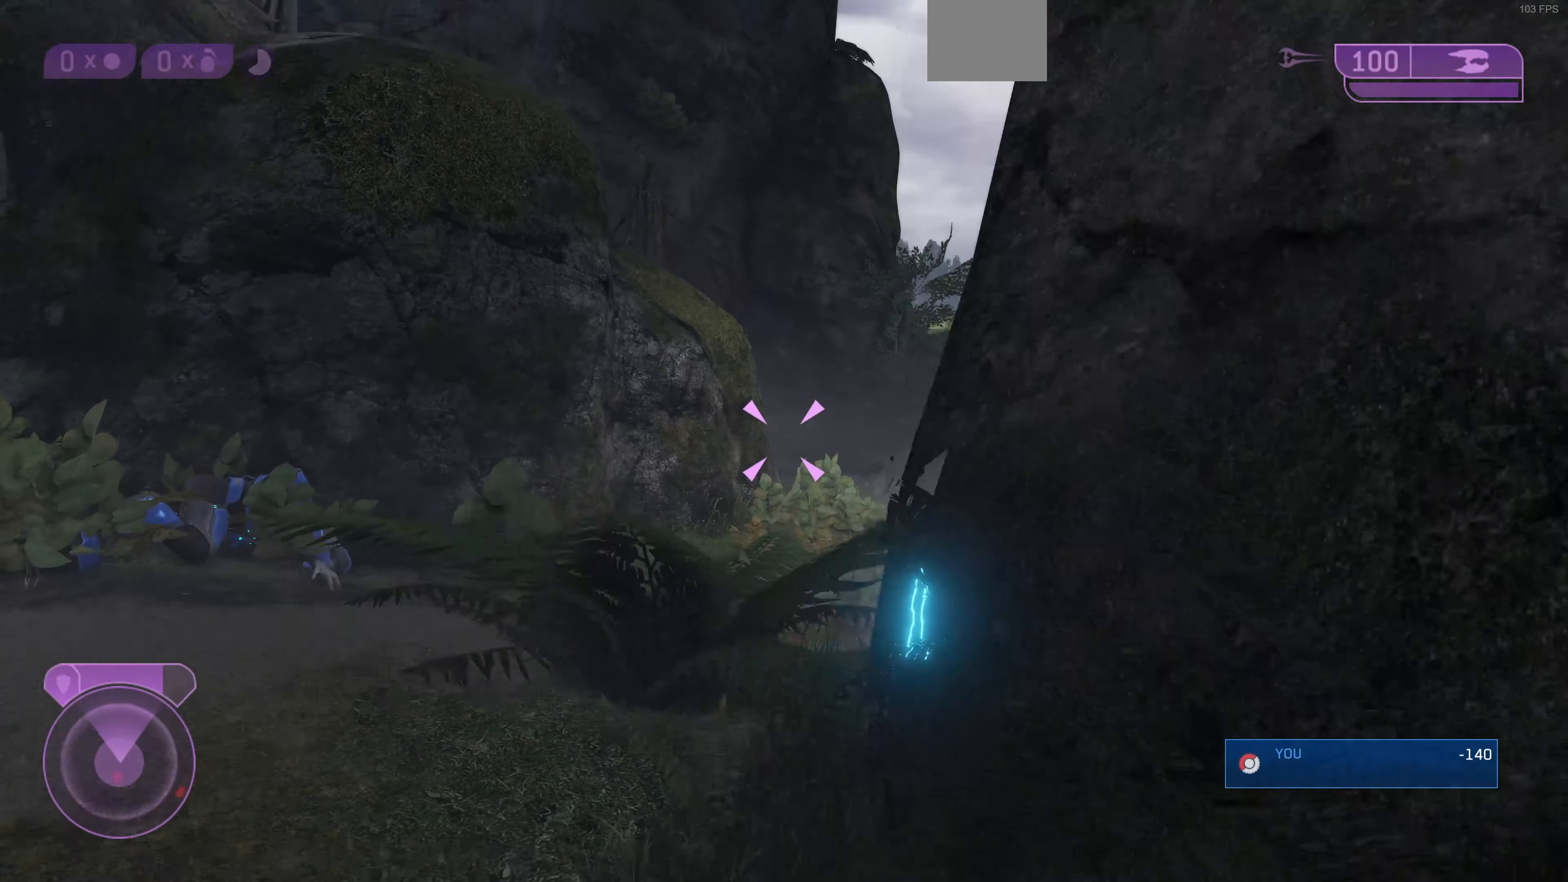
{"buttons": [], "left_stick": "up-left", "right_stick": "center", "events": [[67, "right_stick", "up-right"], [467, "right_stick", "center"]]}